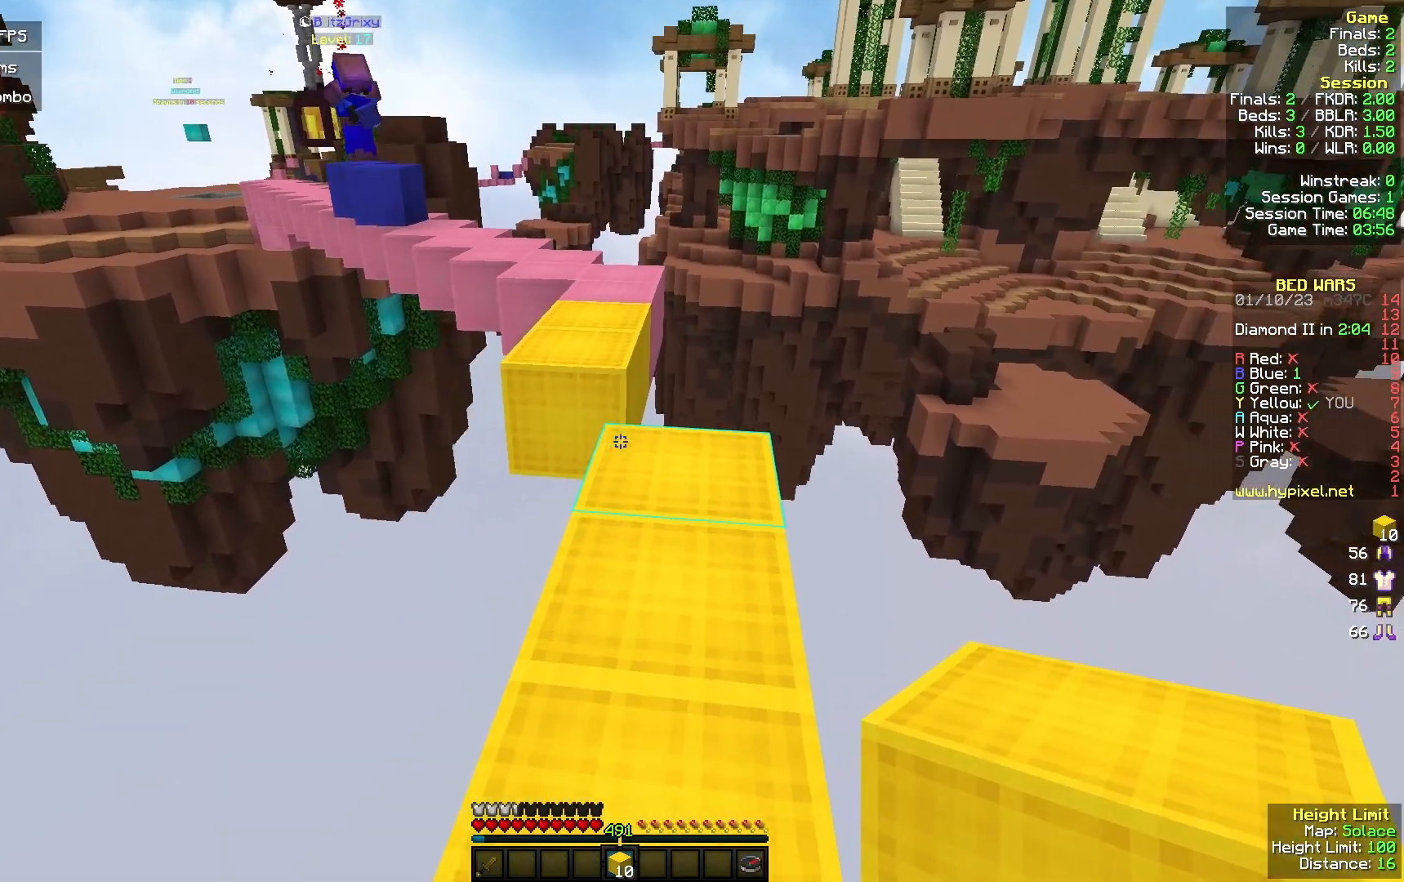
Gameplay with keyboard and mouse; each line is a JSON object with the keys and mouse buttons held at the frame after it. "events" lists presses ("down") and releases ("up") of "a", "d", "s", "w", "mouse_left" and "mouse_right" between this image and that frame as [ms after this image, input, new state], when the widget could be followed in between. "mouse_left", "mouse_right" = the "left", "right" buttons of the "mouse" list. No other keys are recorded. Fast repeated clicks can show as one long hold. Mouse movement is not recorded.
{"keys": ["w"], "mouse": [], "events": [[333, "w", "down"]]}
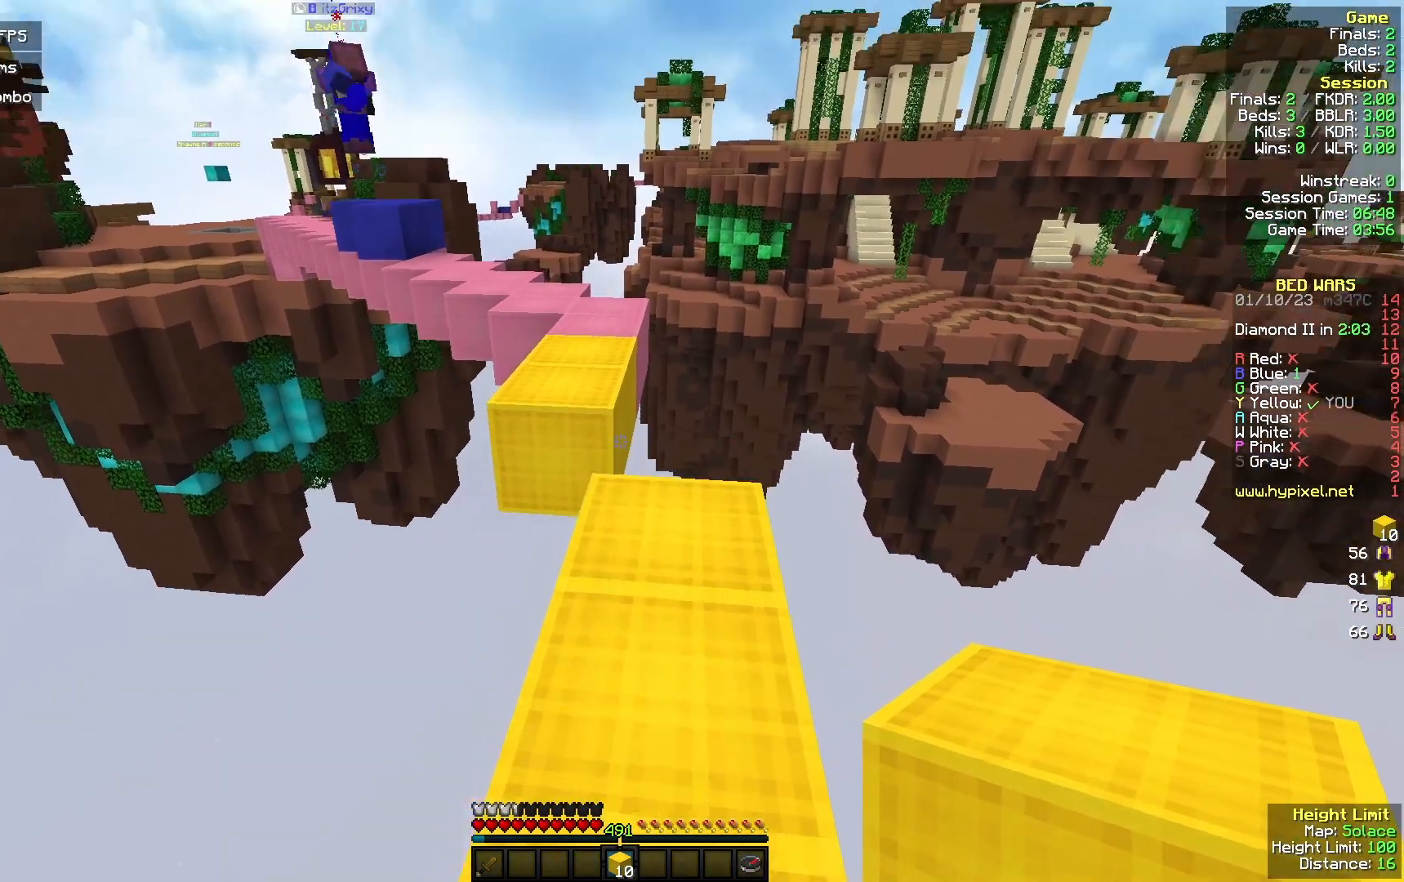
{"keys": ["w"], "mouse": [], "events": []}
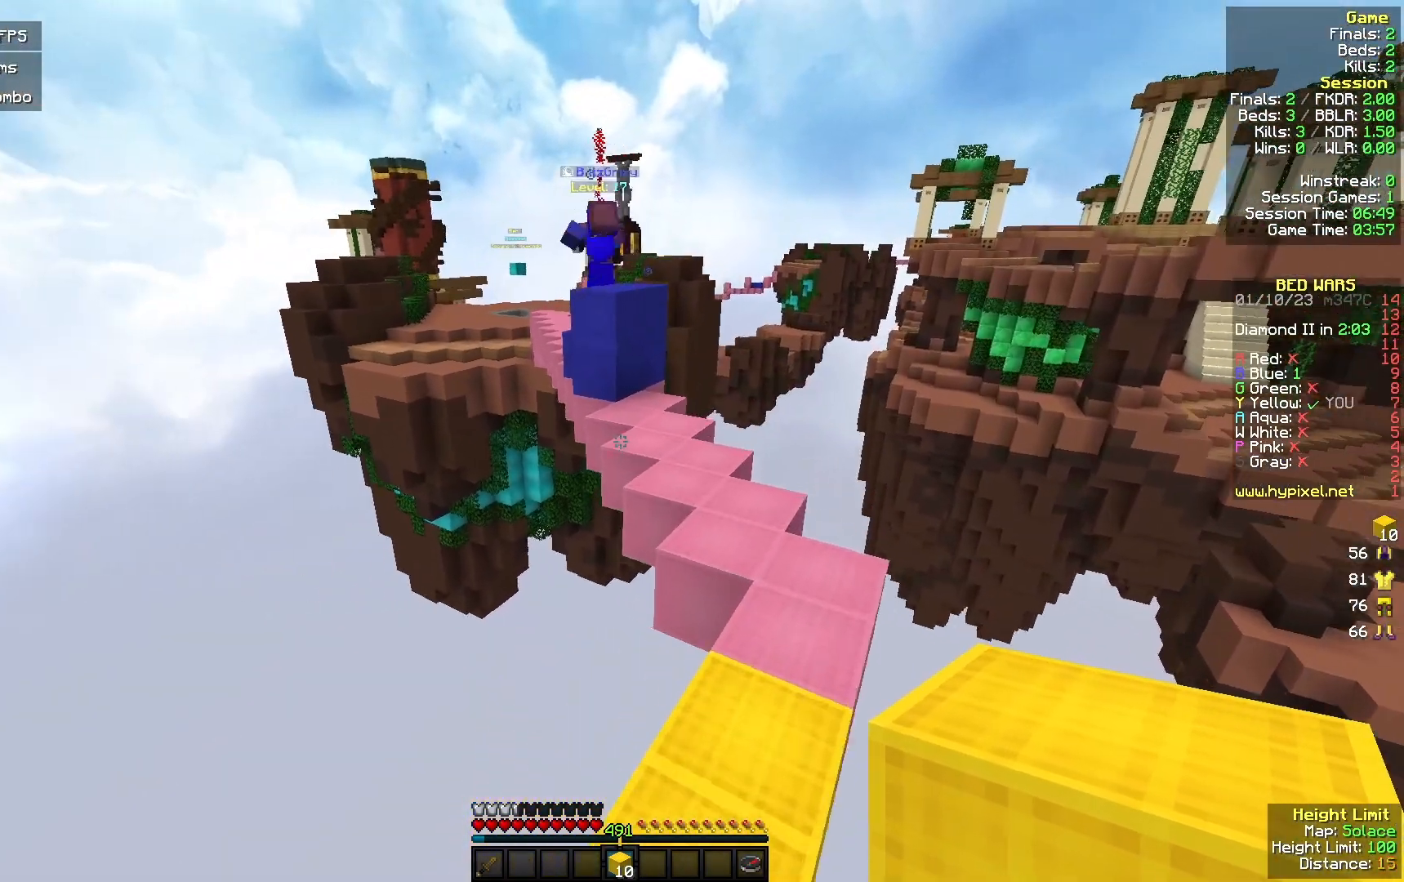
{"keys": ["w"], "mouse": ["right"], "events": [[33, "d", "down"], [333, "d", "up"], [467, "mouse_right", "down"]]}
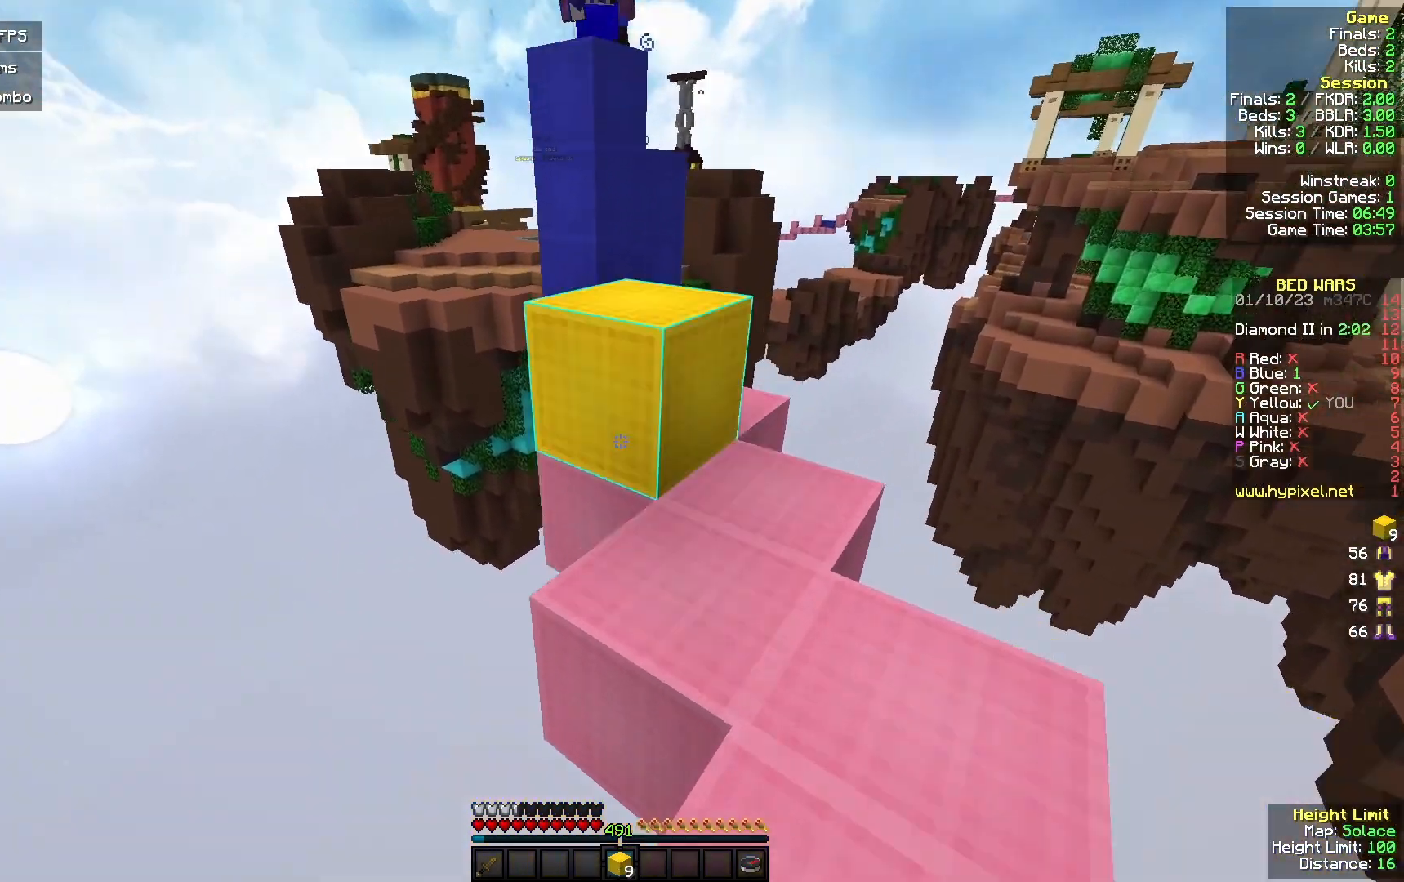
{"keys": ["w"], "mouse": ["right"], "events": [[100, "mouse_right", "up"], [500, "mouse_right", "down"]]}
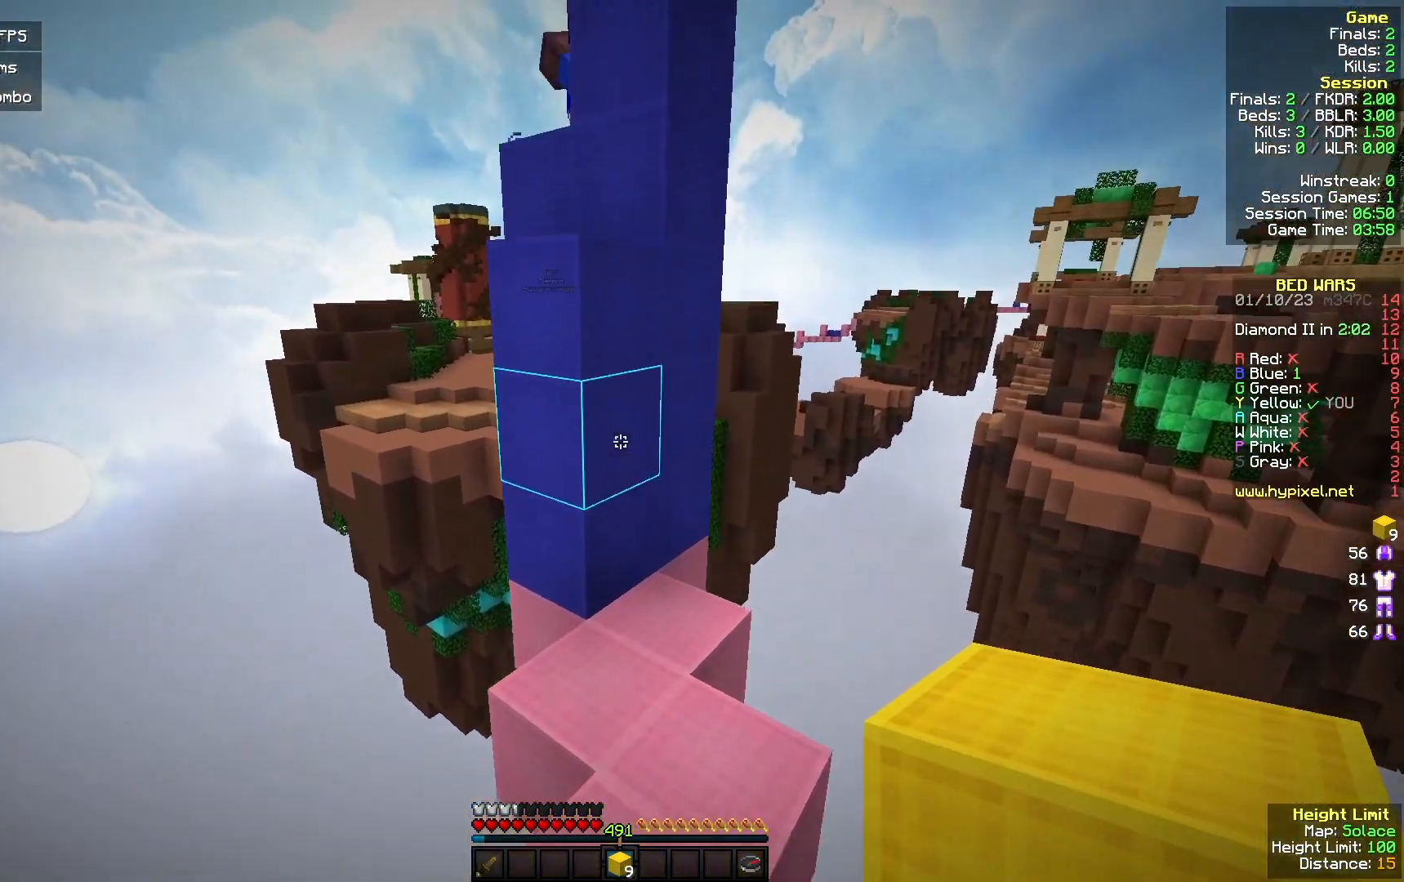
{"keys": ["a"], "mouse": [], "events": [[133, "mouse_right", "up"], [167, "d", "down"], [367, "w", "up"], [400, "d", "up"], [500, "a", "down"]]}
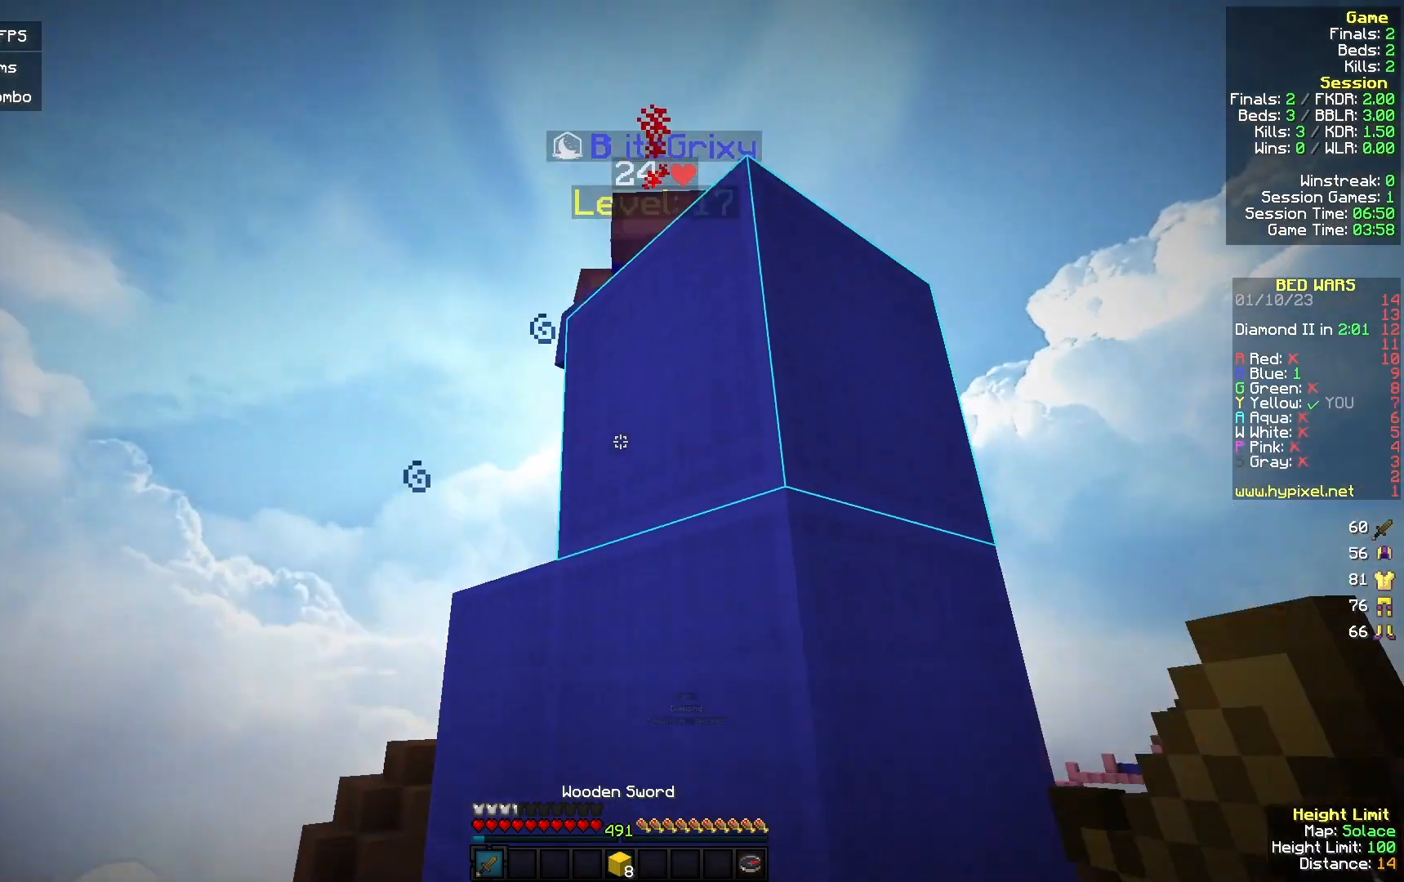
{"keys": ["d"], "mouse": [], "events": [[167, "w", "down"], [300, "mouse_left", "down"], [367, "a", "up"], [400, "w", "up"], [433, "d", "down"], [433, "mouse_left", "up"]]}
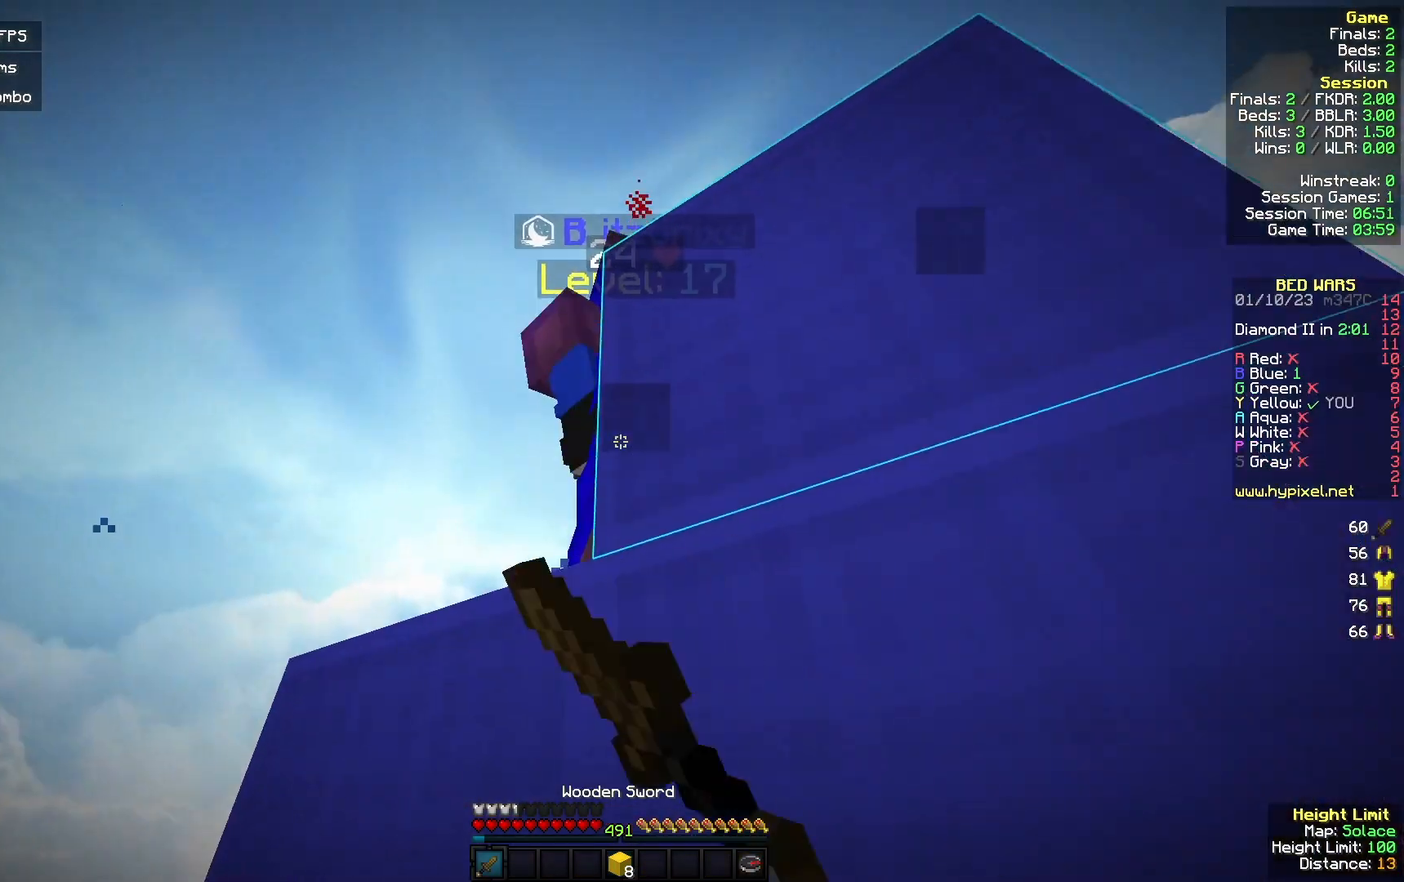
{"keys": ["d"], "mouse": ["left"], "events": [[100, "d", "up"], [233, "a", "down"], [267, "w", "down"], [433, "mouse_left", "down"], [467, "a", "up"], [467, "d", "down"], [467, "w", "up"]]}
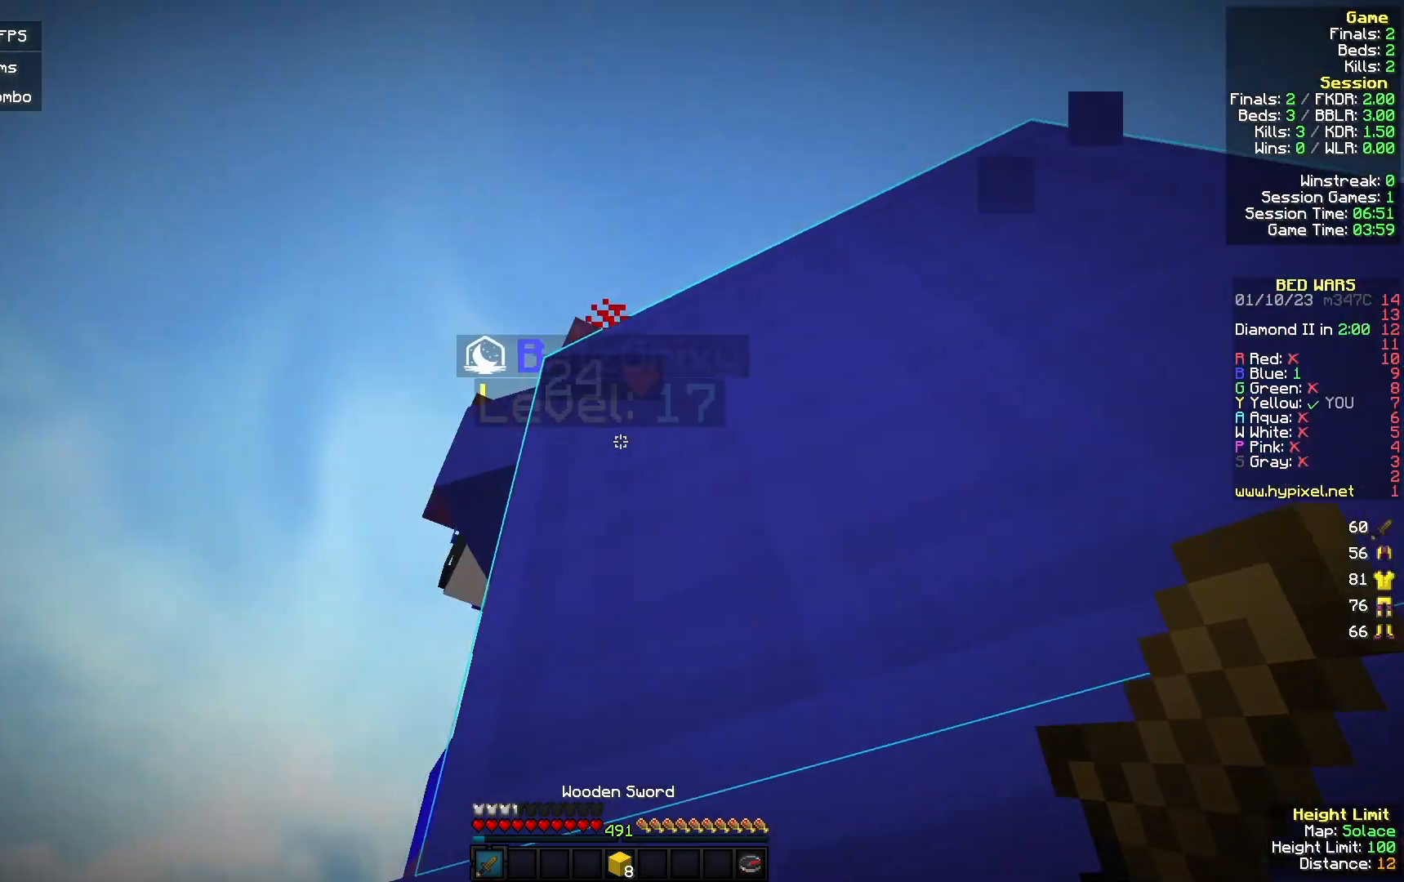
{"keys": [], "mouse": [], "events": [[67, "s", "down"], [200, "d", "up"], [200, "s", "up"], [300, "mouse_left", "up"]]}
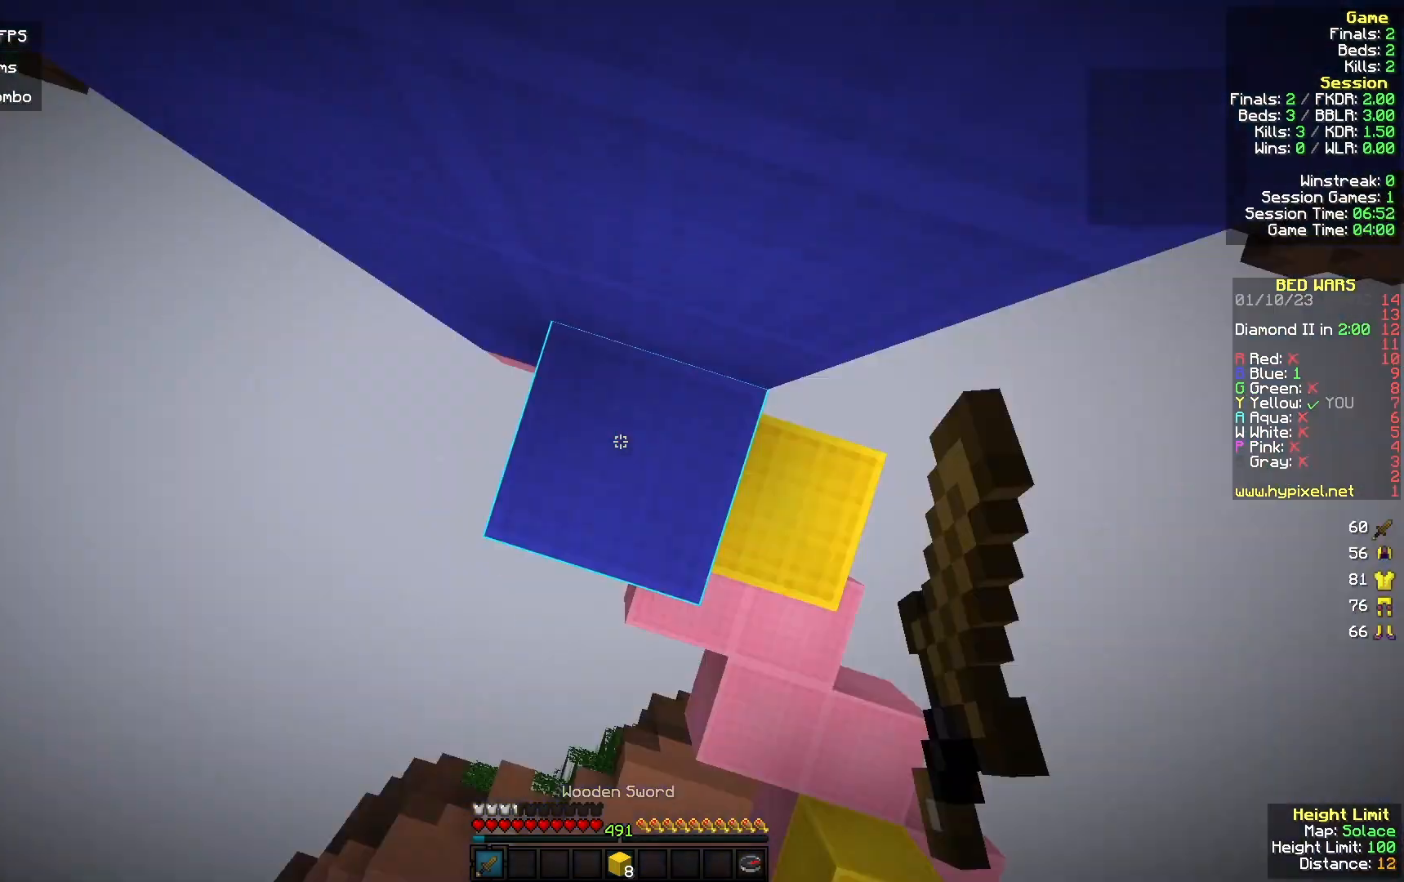
{"keys": [], "mouse": ["right"], "events": [[100, "mouse_right", "down"], [300, "mouse_right", "up"], [467, "mouse_right", "down"]]}
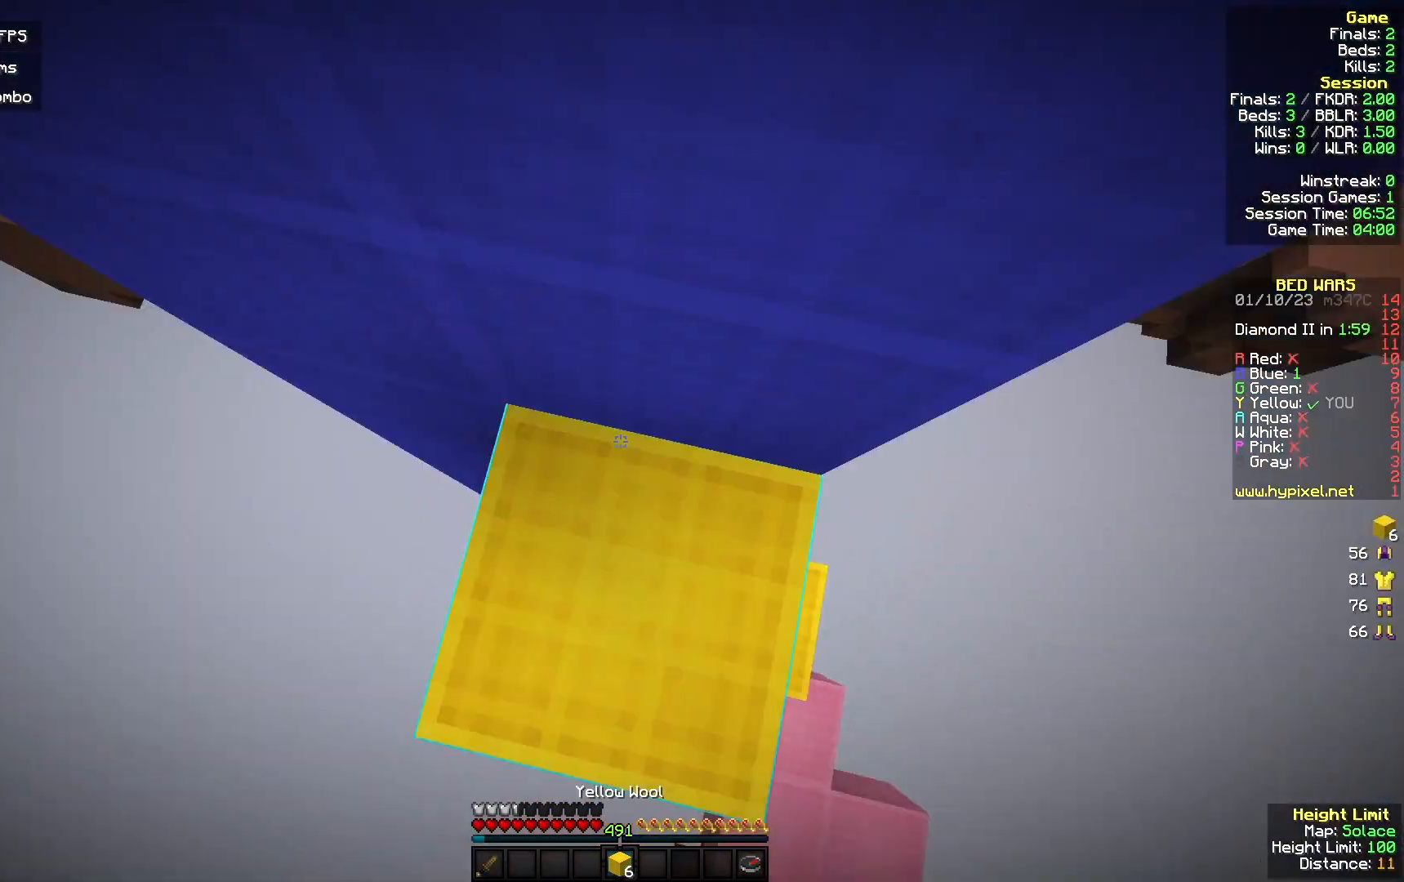
{"keys": [], "mouse": ["left"], "events": [[67, "mouse_right", "up"], [133, "d", "down"], [267, "d", "up"], [500, "mouse_left", "down"]]}
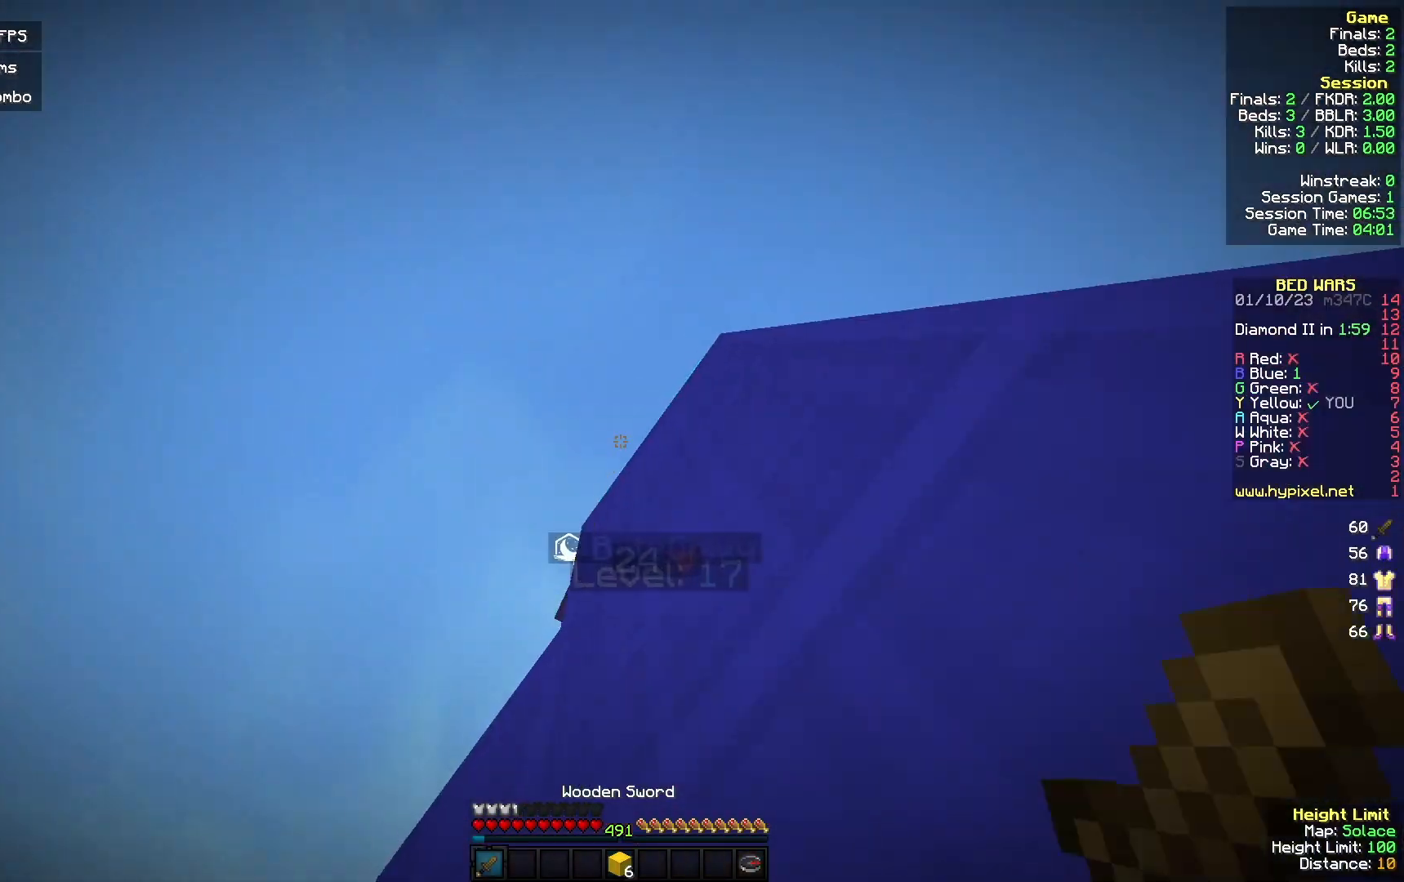
{"keys": [], "mouse": [], "events": [[133, "mouse_left", "up"], [233, "mouse_right", "down"], [433, "mouse_right", "up"]]}
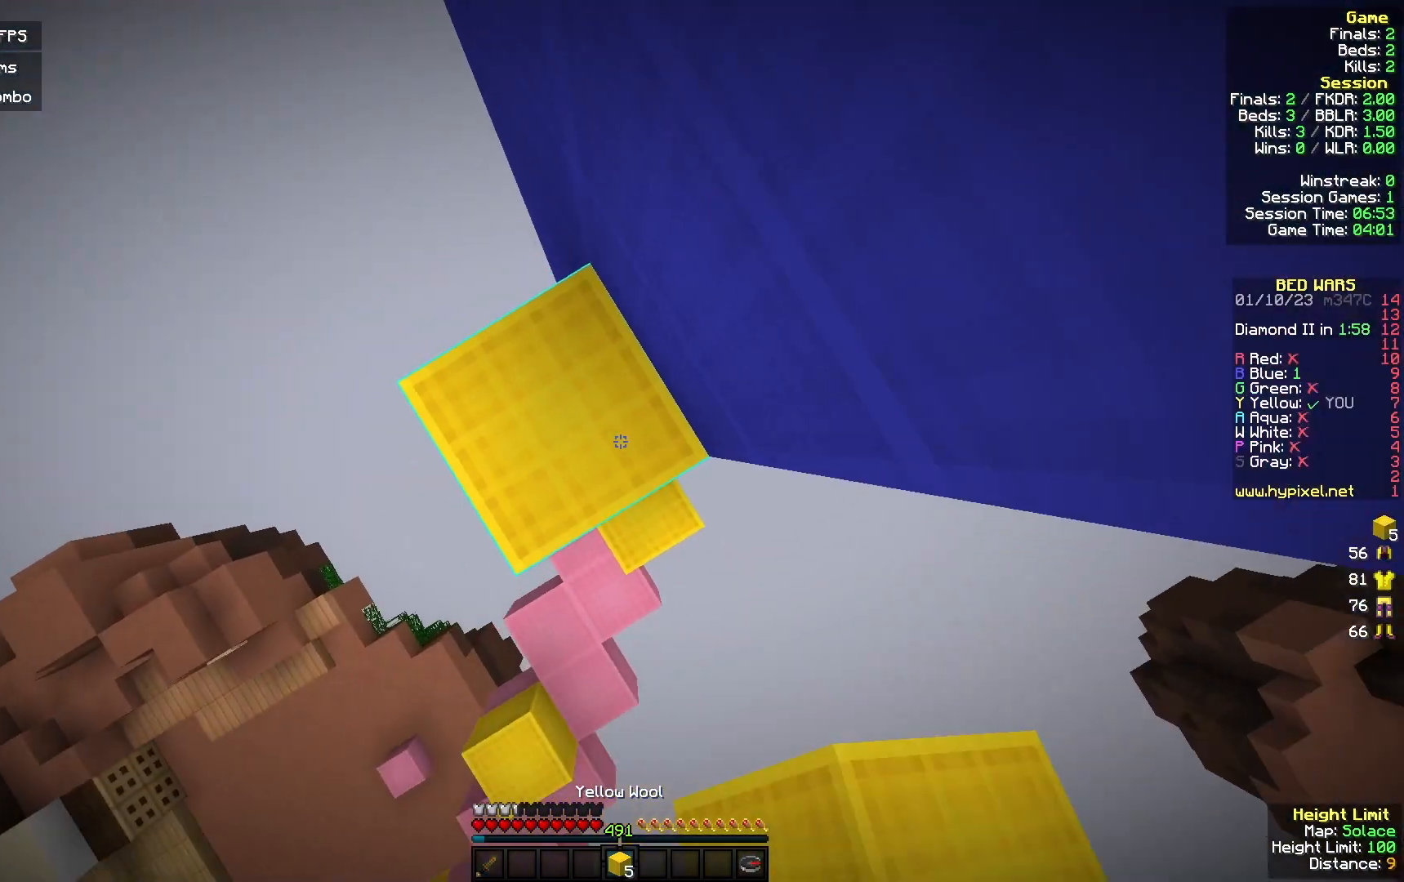
{"keys": [], "mouse": [], "events": [[67, "mouse_right", "down"], [133, "a", "down"], [167, "mouse_right", "up"], [233, "a", "up"]]}
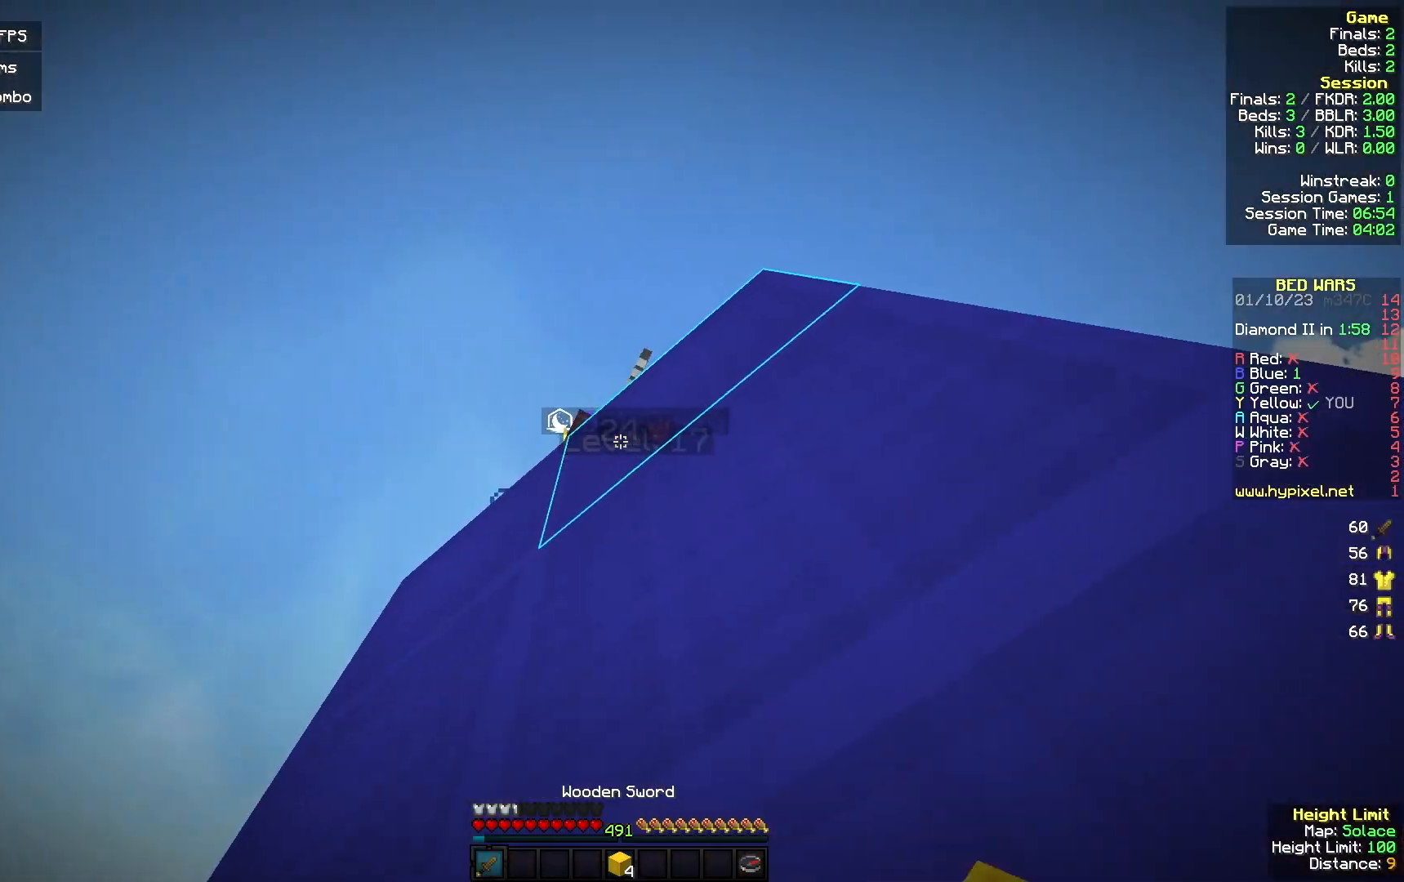
{"keys": [], "mouse": ["left"], "events": [[333, "mouse_right", "down"], [400, "mouse_right", "up"], [467, "mouse_left", "down"]]}
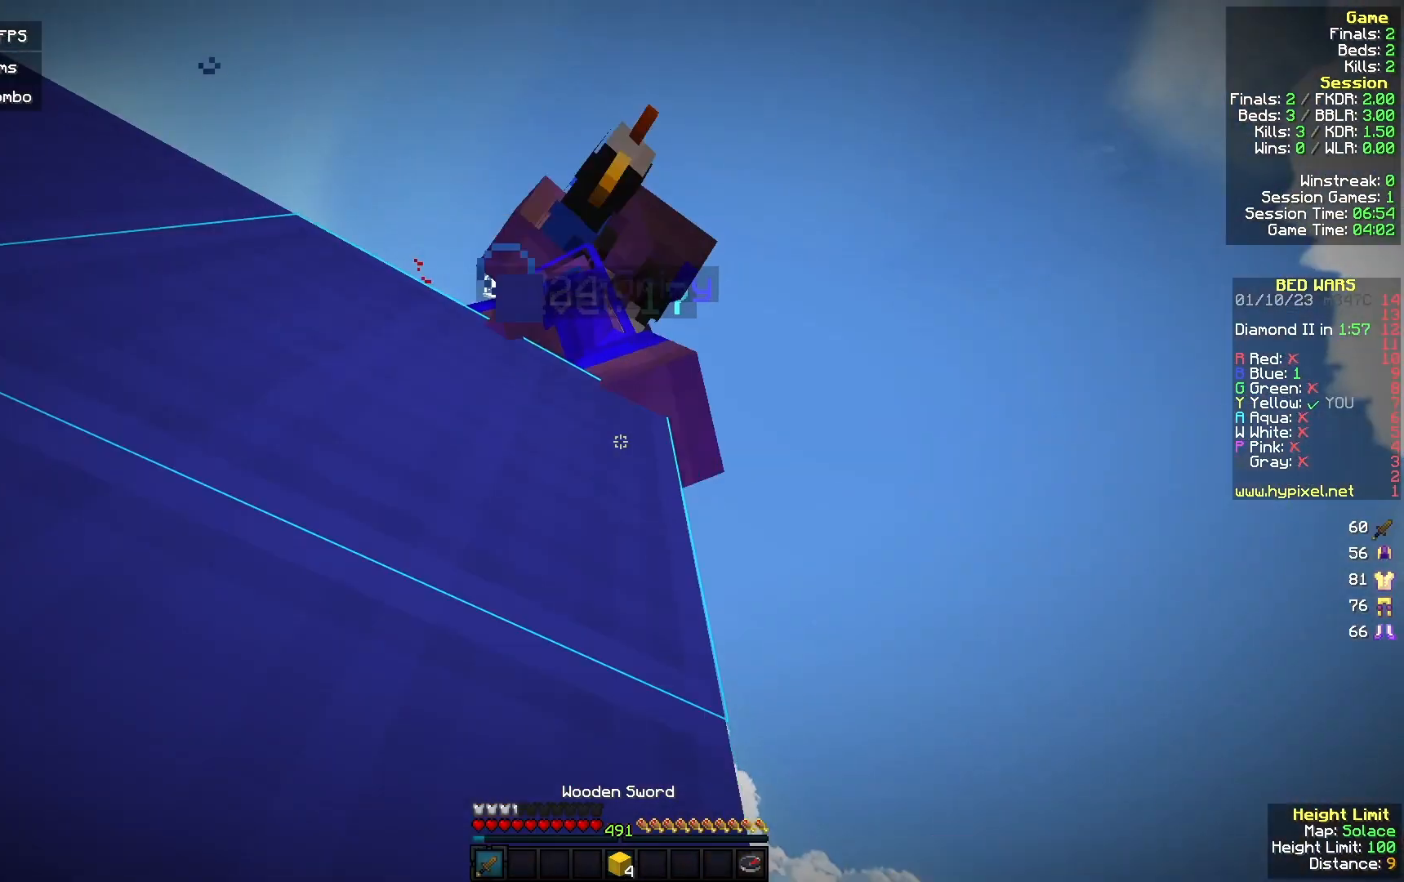
{"keys": ["d", "w"], "mouse": ["left"], "events": [[33, "w", "down"], [133, "a", "down"], [133, "mouse_left", "up"], [200, "mouse_left", "down"], [200, "w", "up"], [333, "w", "down"], [367, "a", "up"], [400, "d", "down"]]}
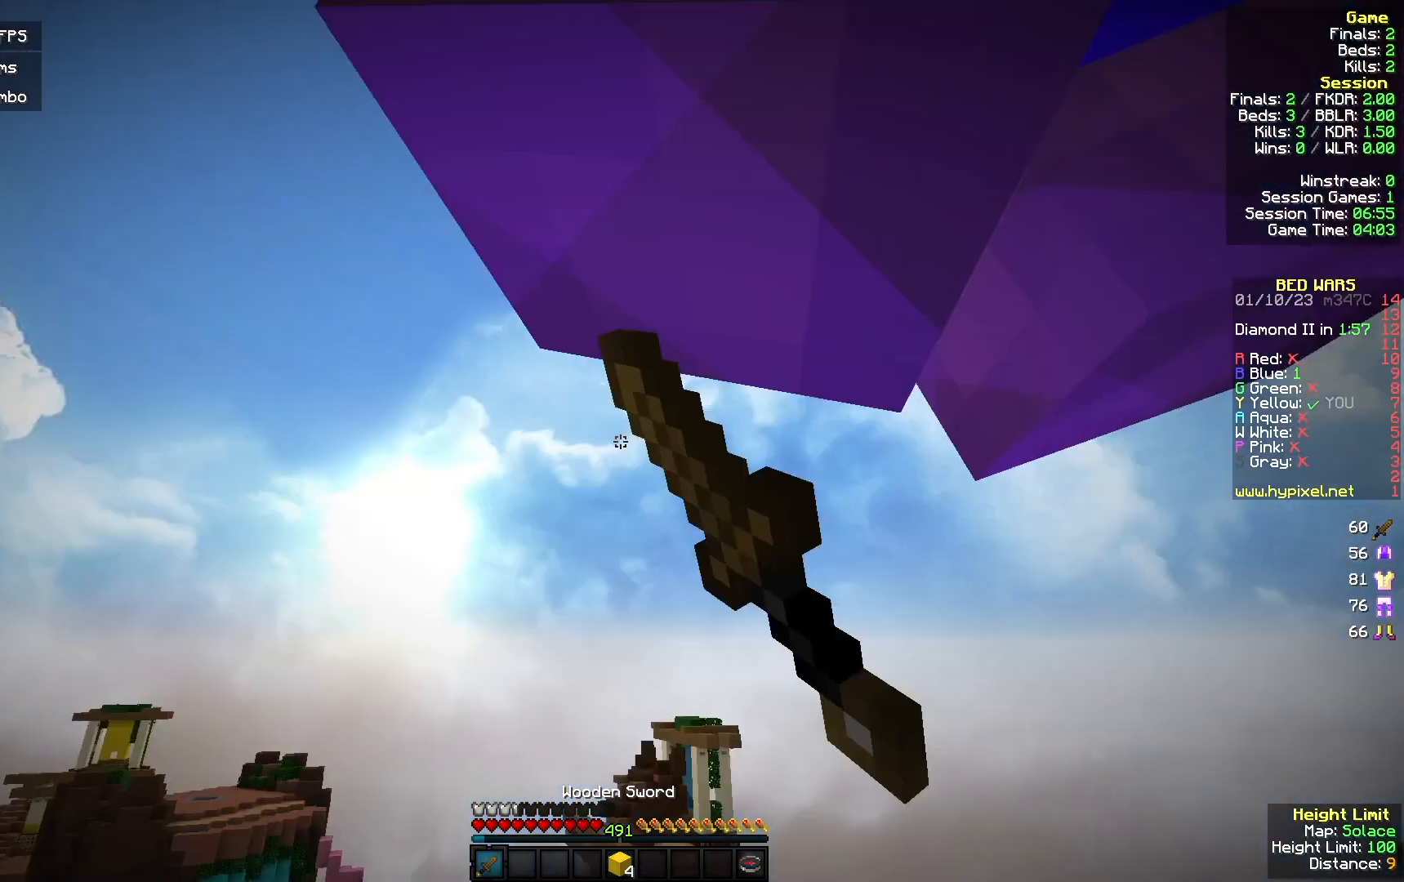
{"keys": ["a", "w"], "mouse": ["left"], "events": [[167, "a", "down"], [200, "d", "up"], [267, "w", "up"], [300, "mouse_left", "up"], [400, "mouse_left", "down"], [433, "w", "down"]]}
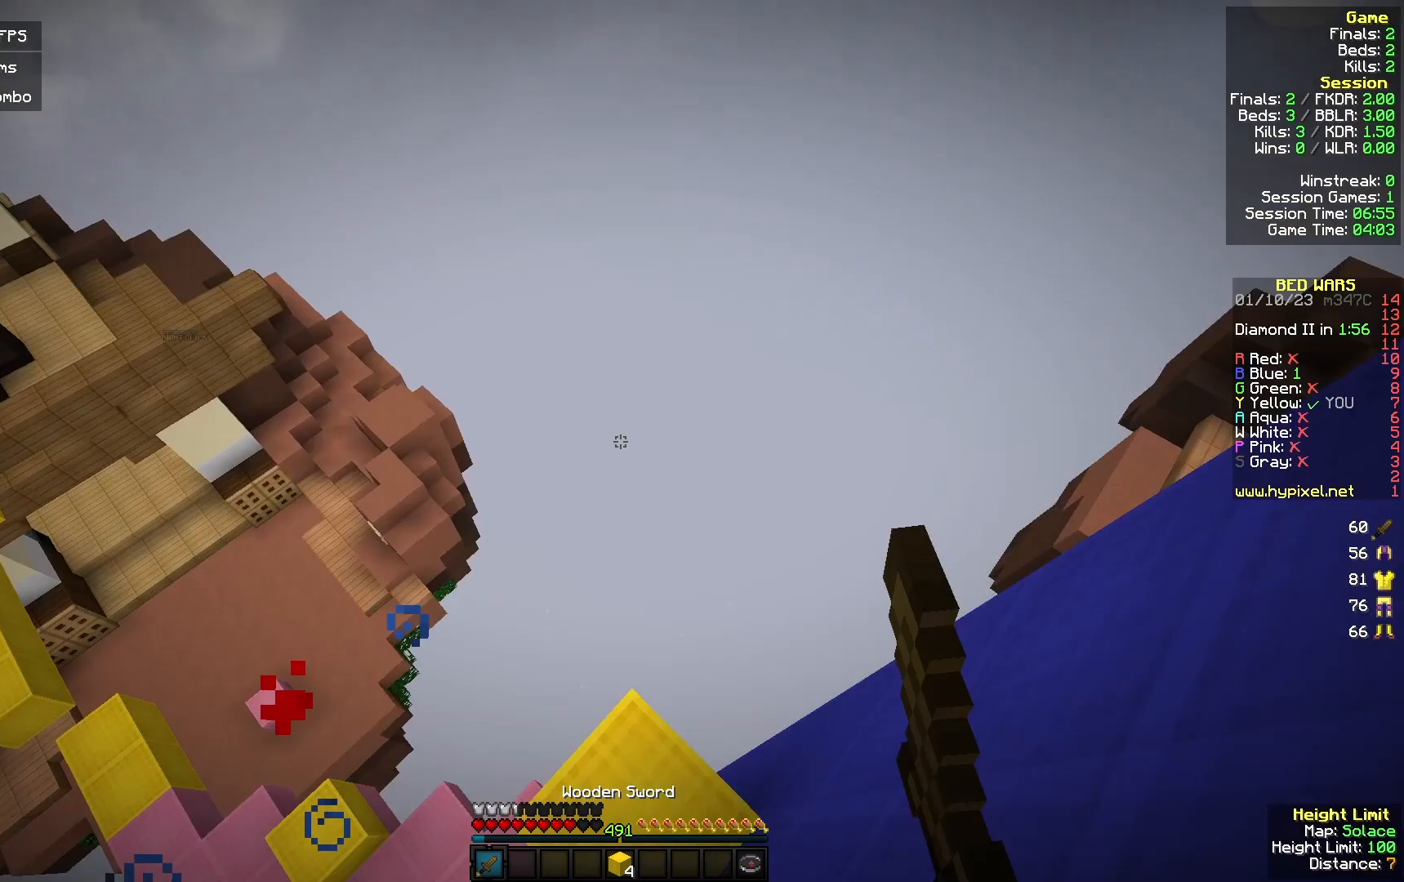
{"keys": ["w"], "mouse": [], "events": [[67, "mouse_left", "up"], [233, "a", "up"], [233, "mouse_left", "down"], [300, "mouse_left", "up"]]}
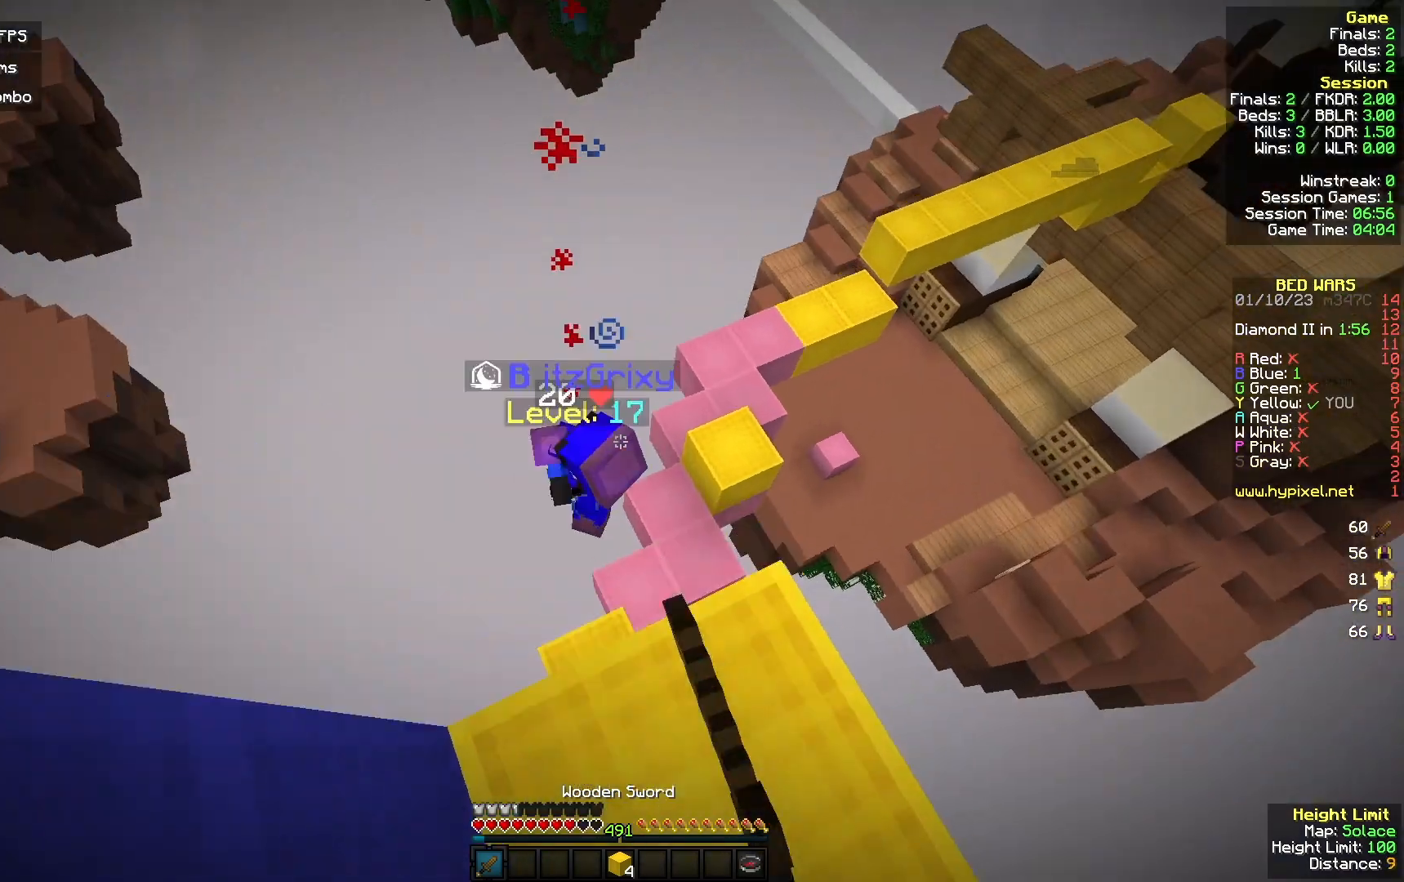
{"keys": ["w"], "mouse": [], "events": [[67, "d", "down"], [500, "d", "up"]]}
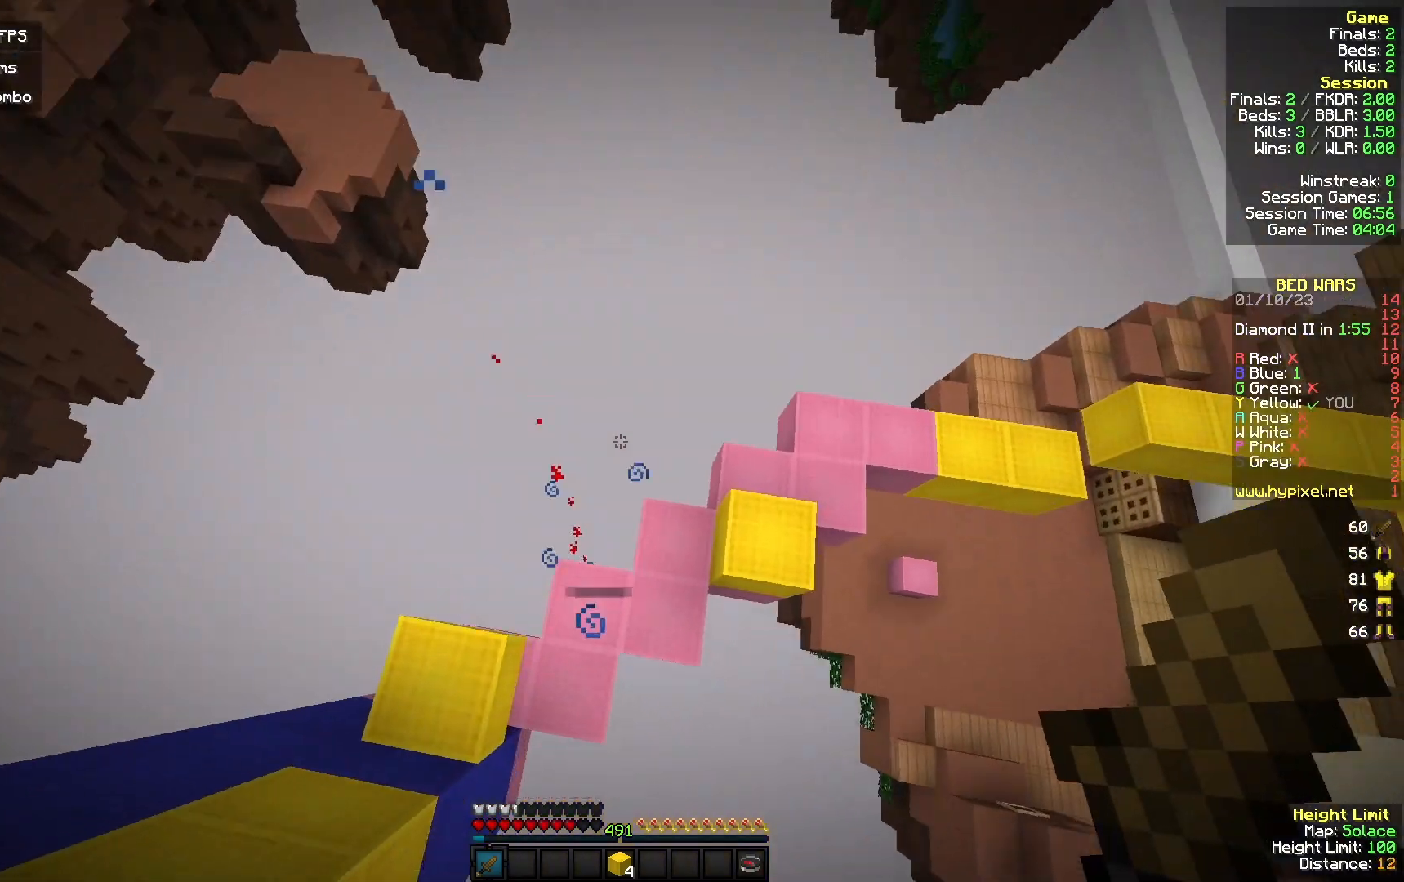
{"keys": [], "mouse": [], "events": [[100, "w", "up"], [200, "mouse_right", "down"], [333, "mouse_right", "up"]]}
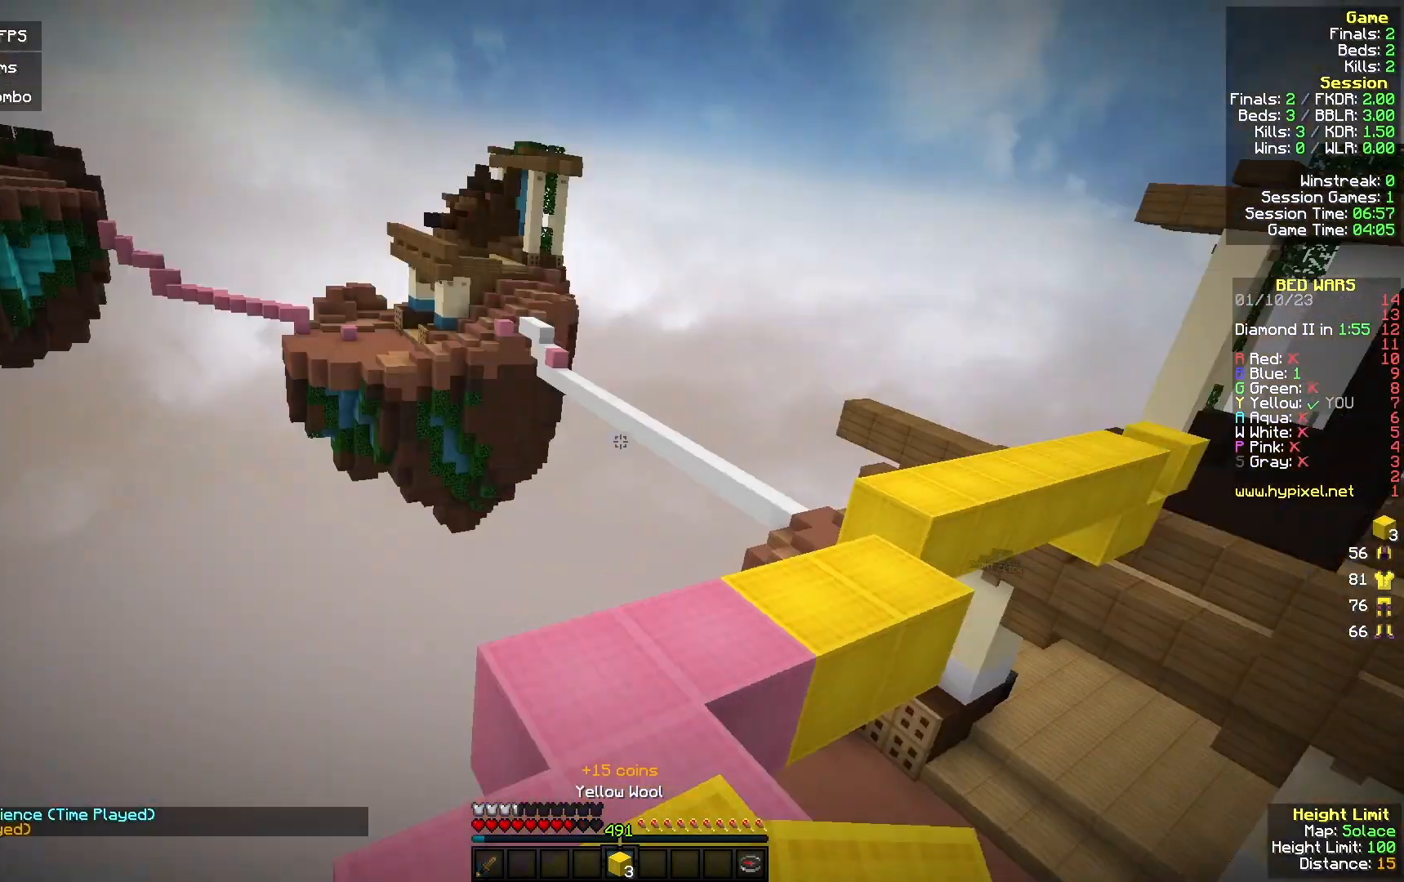
{"keys": [], "mouse": [], "events": []}
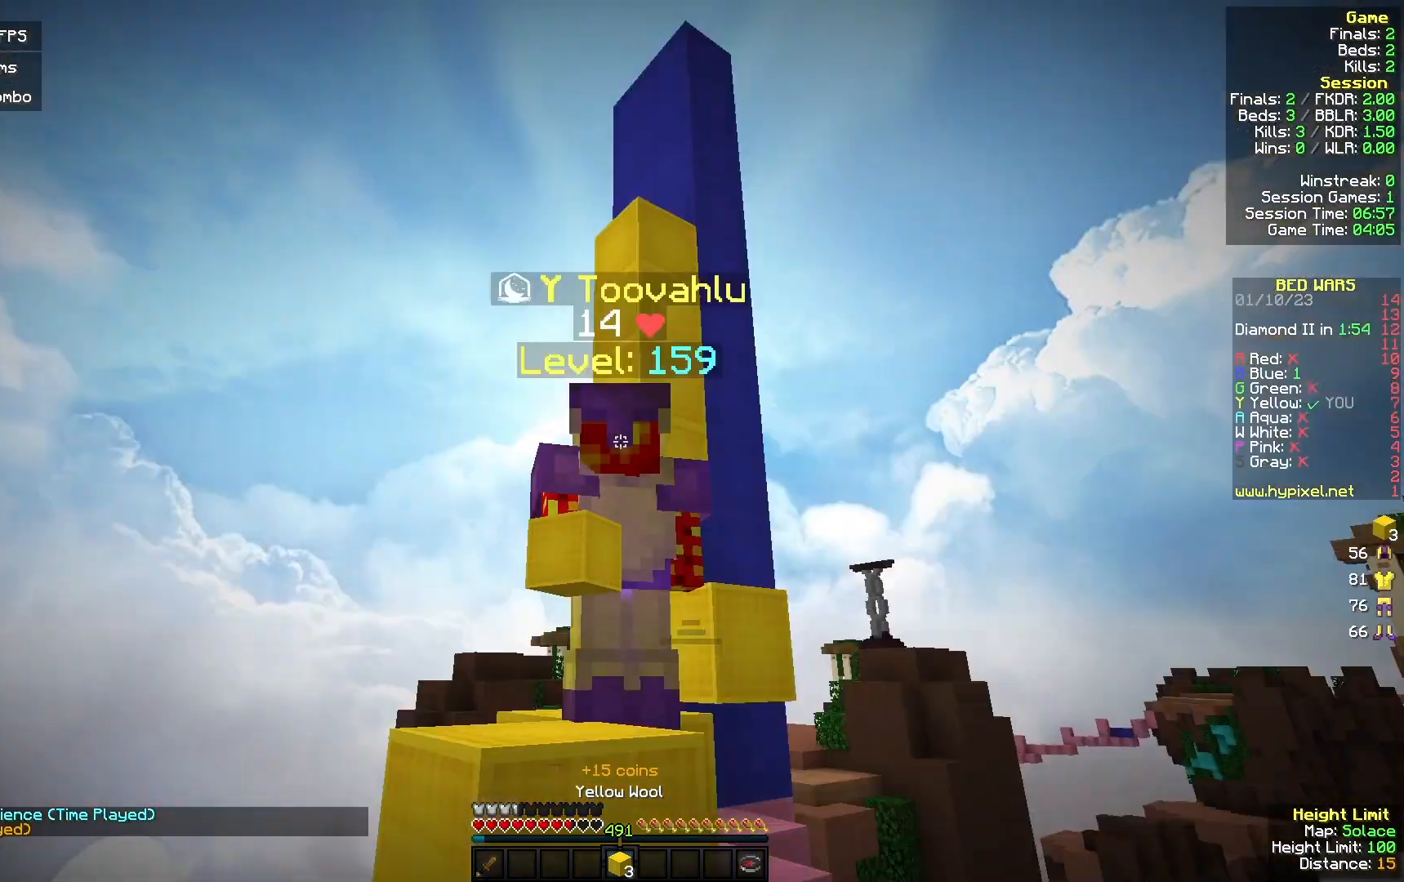
{"keys": [], "mouse": [], "events": []}
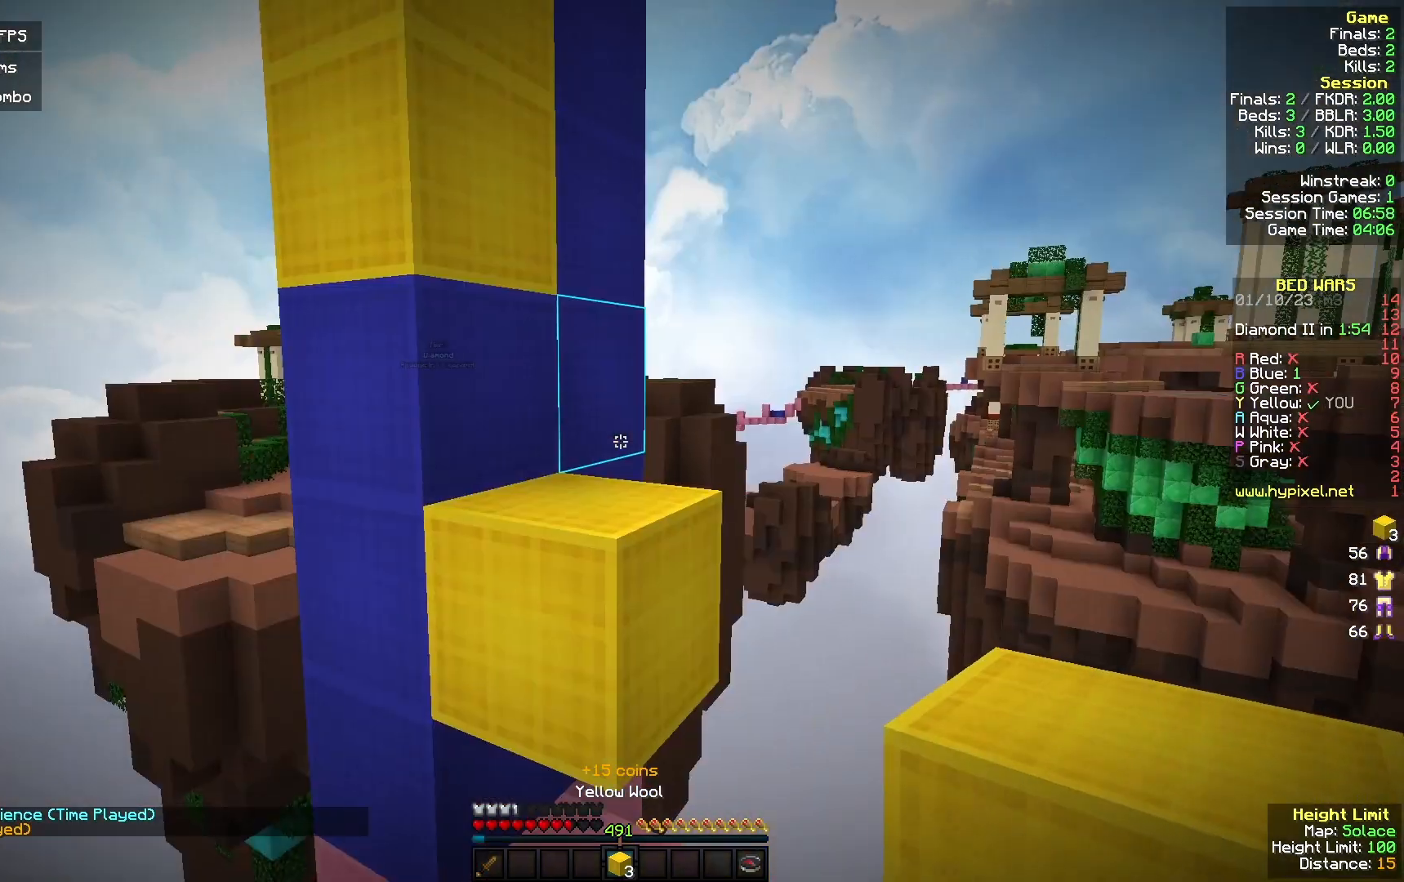
{"keys": [], "mouse": [], "events": []}
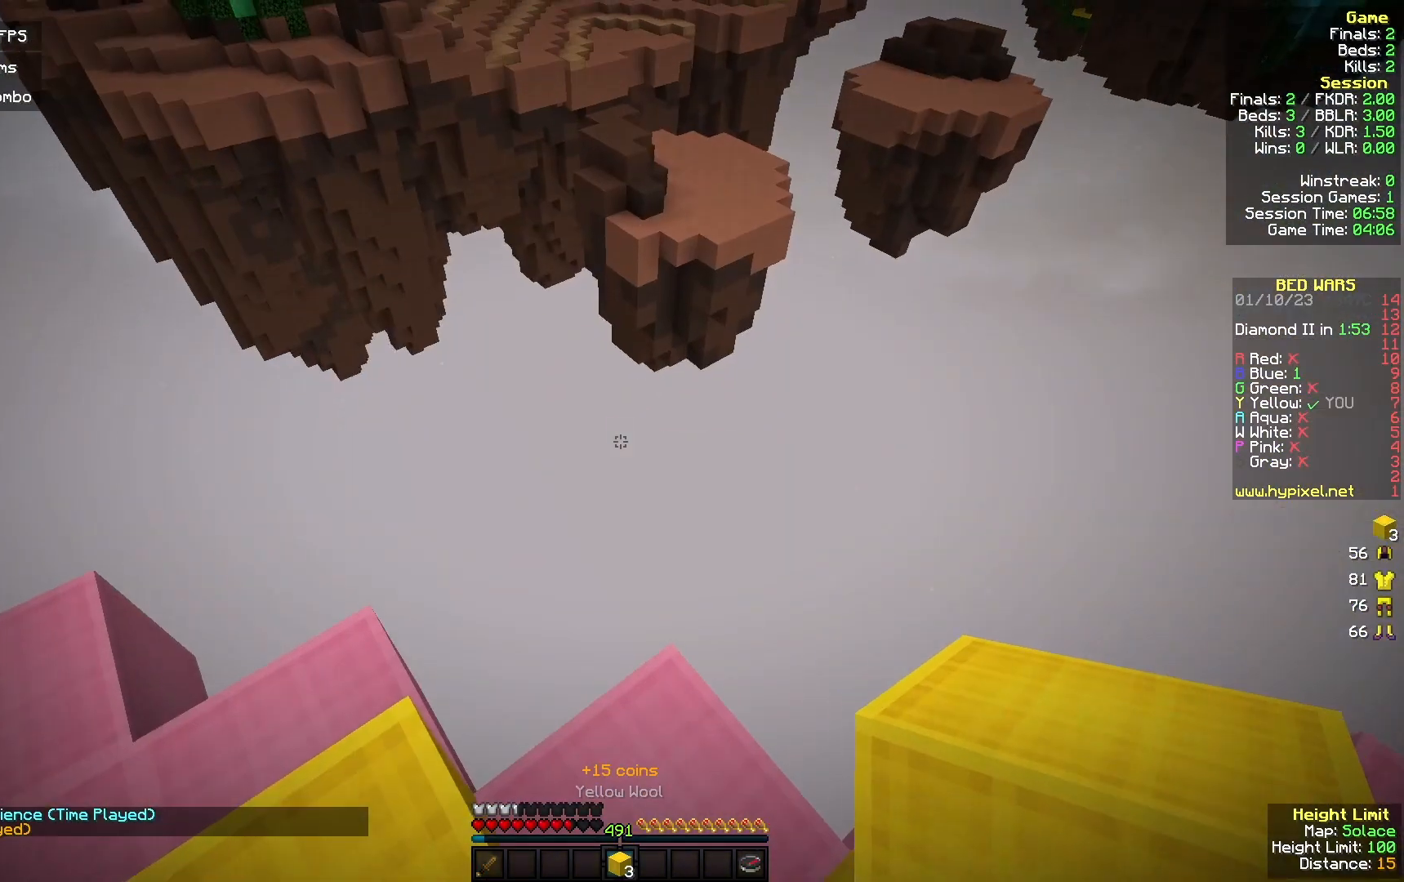
{"keys": [], "mouse": [], "events": []}
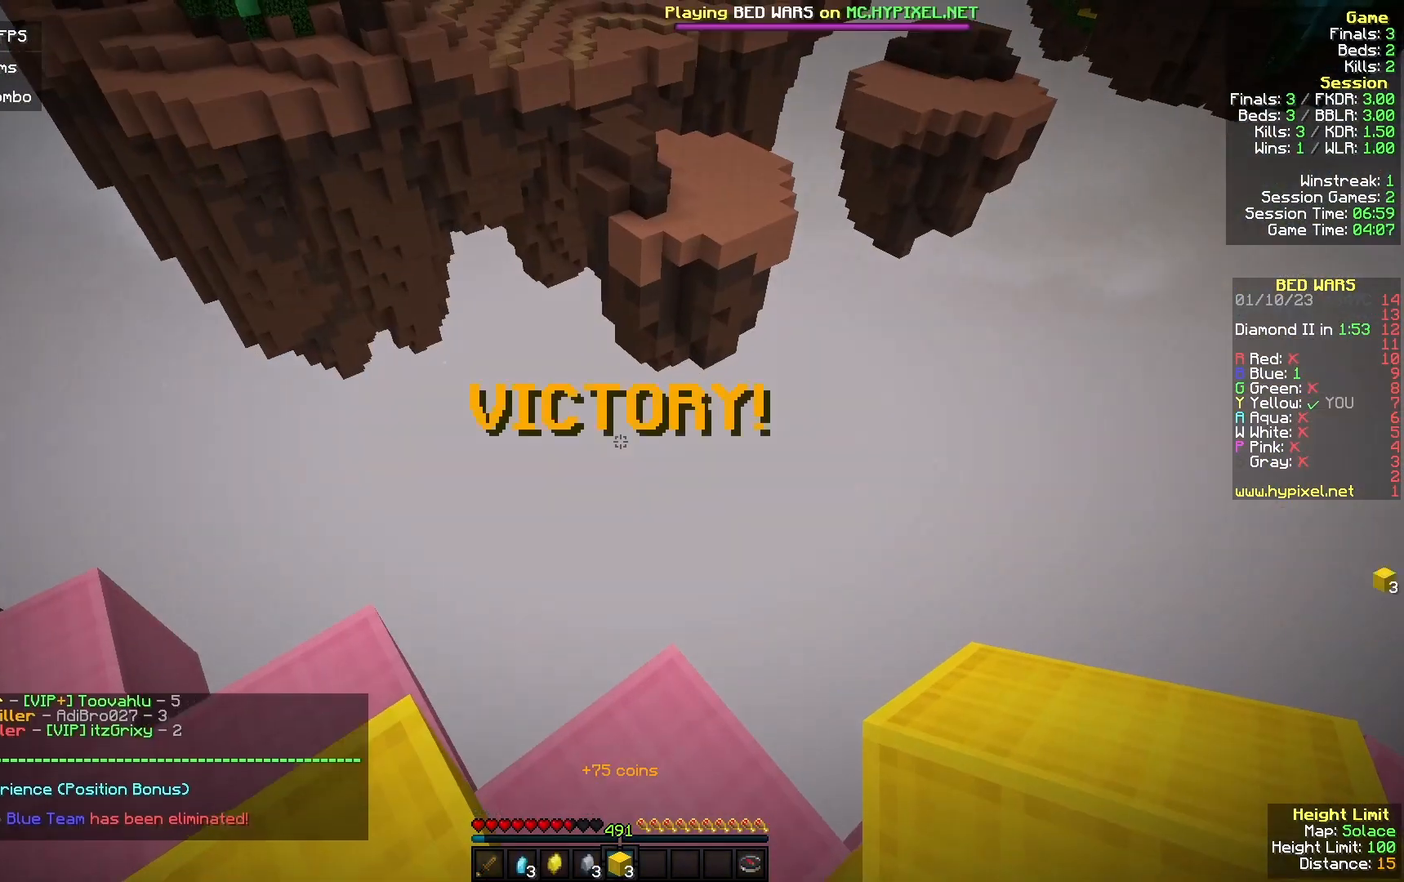
{"keys": [], "mouse": [], "events": []}
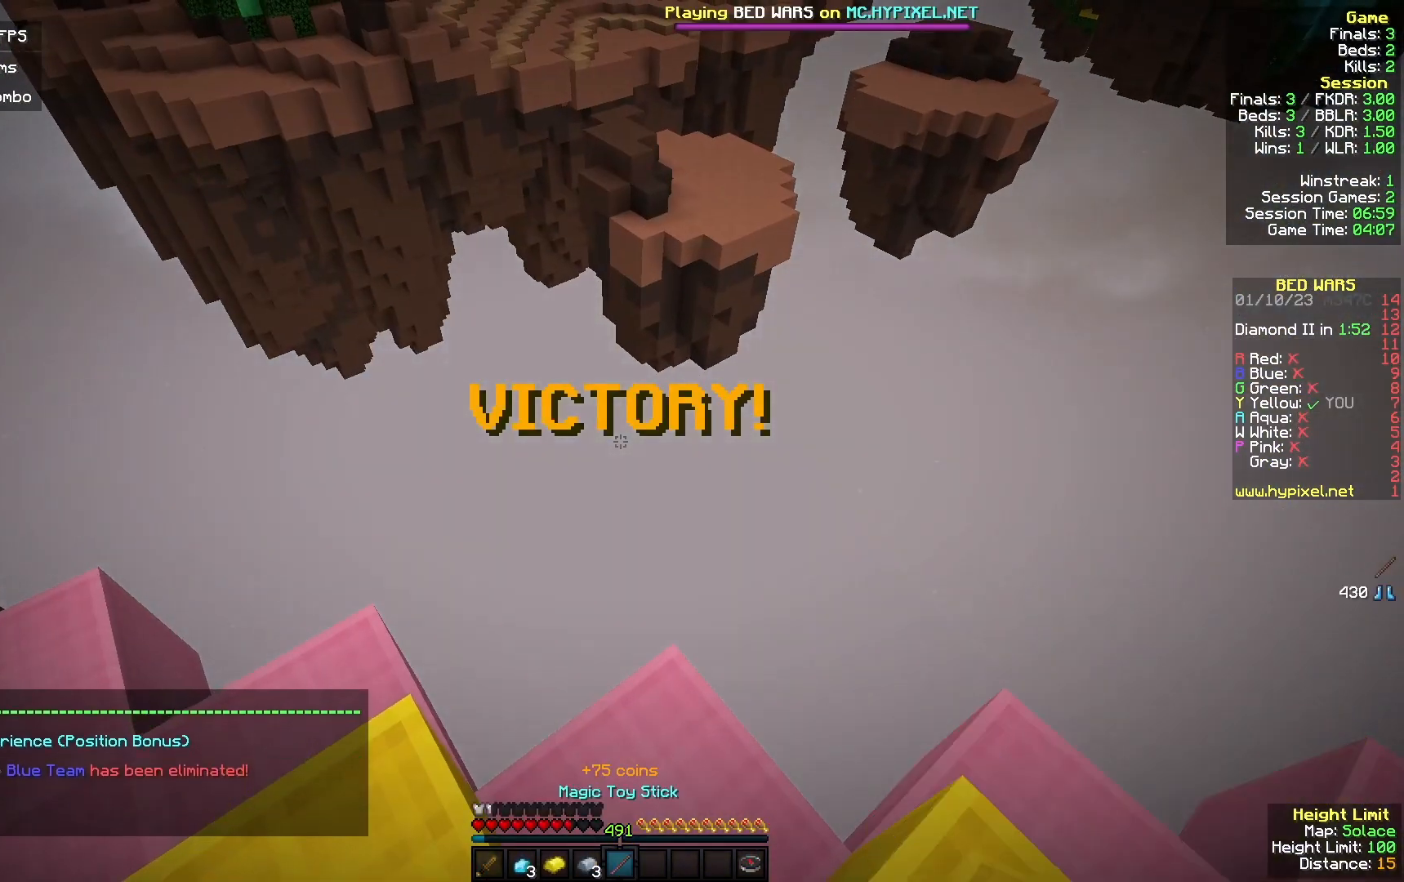
{"keys": [], "mouse": [], "events": []}
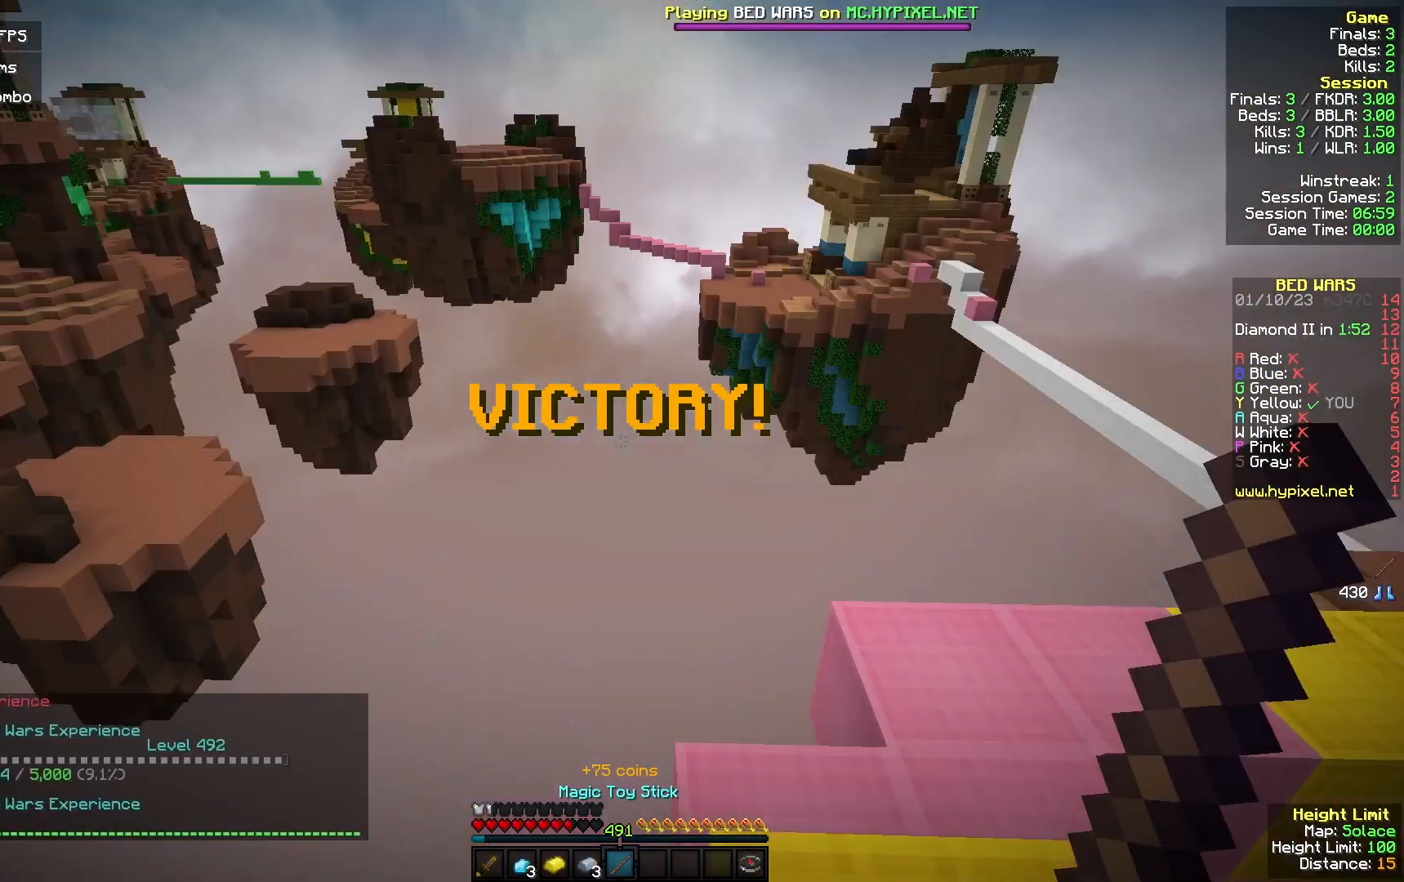
{"keys": [], "mouse": [], "events": []}
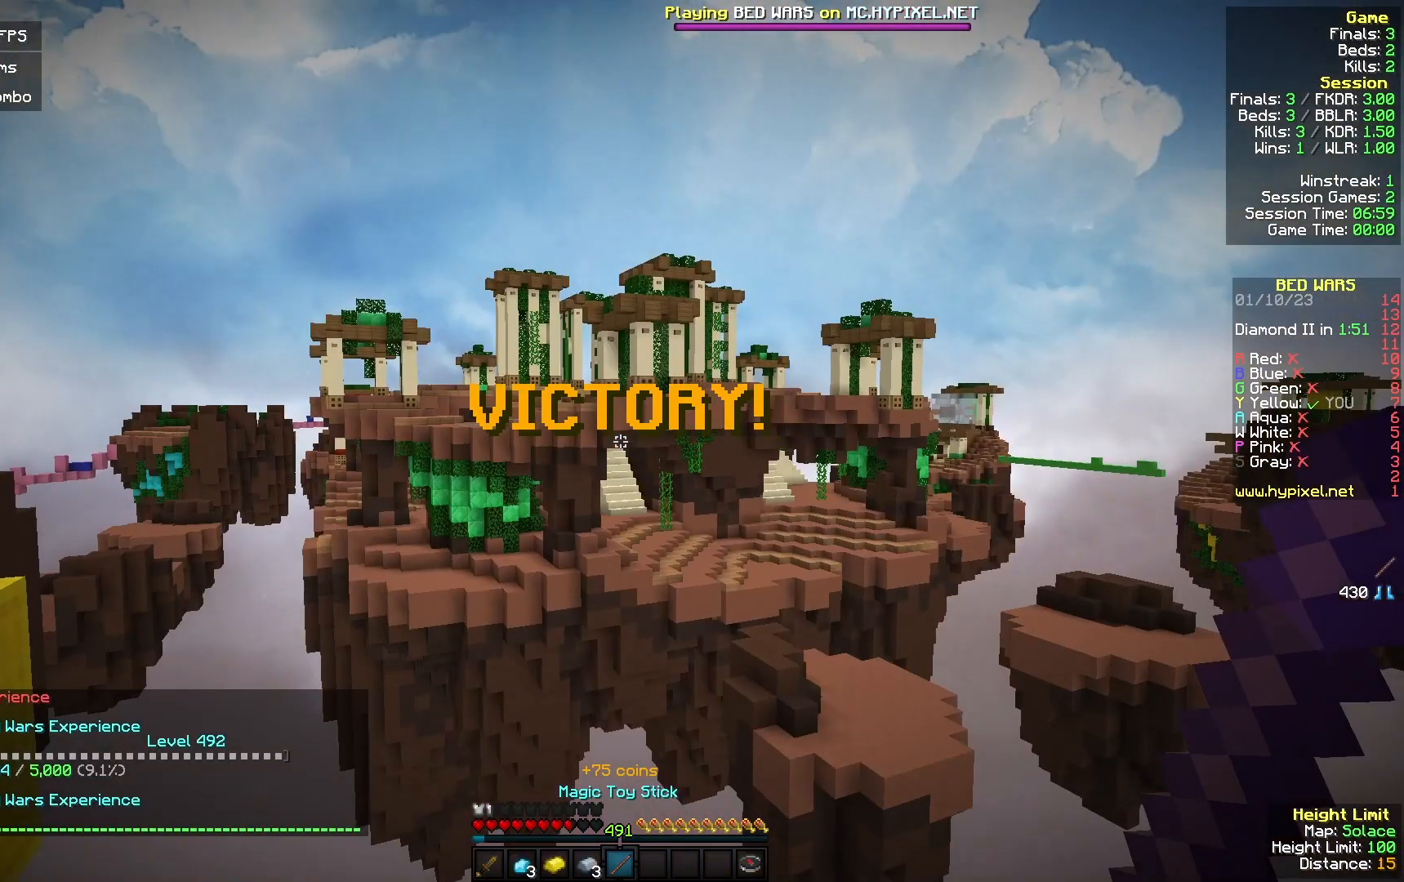
{"keys": [], "mouse": [], "events": []}
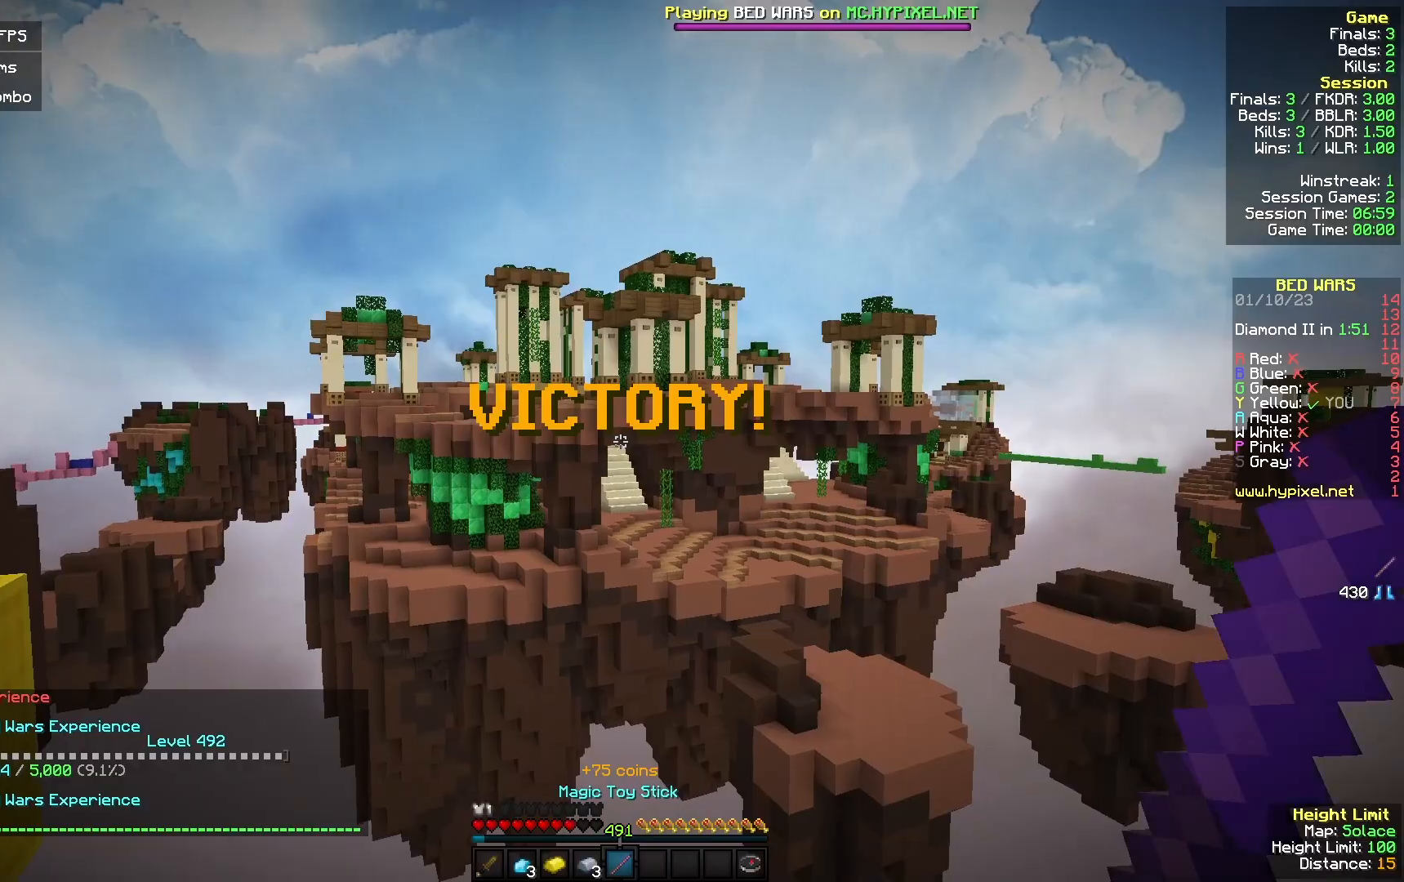
{"keys": ["w"], "mouse": [], "events": [[400, "w", "down"]]}
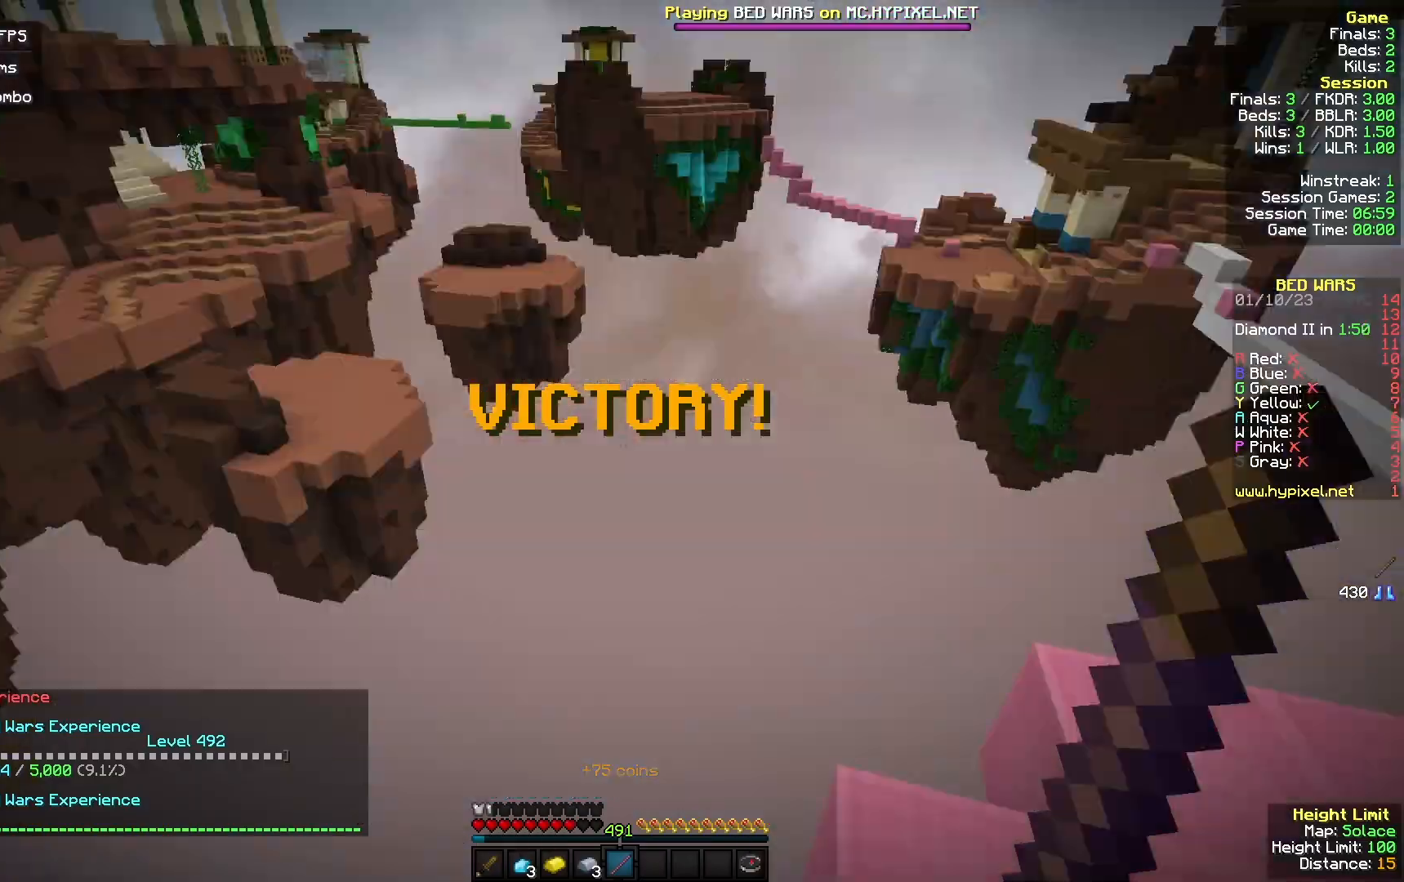
{"keys": ["a", "s"], "mouse": ["left"], "events": [[33, "w", "up"], [267, "s", "down"], [467, "mouse_left", "down"], [500, "a", "down"]]}
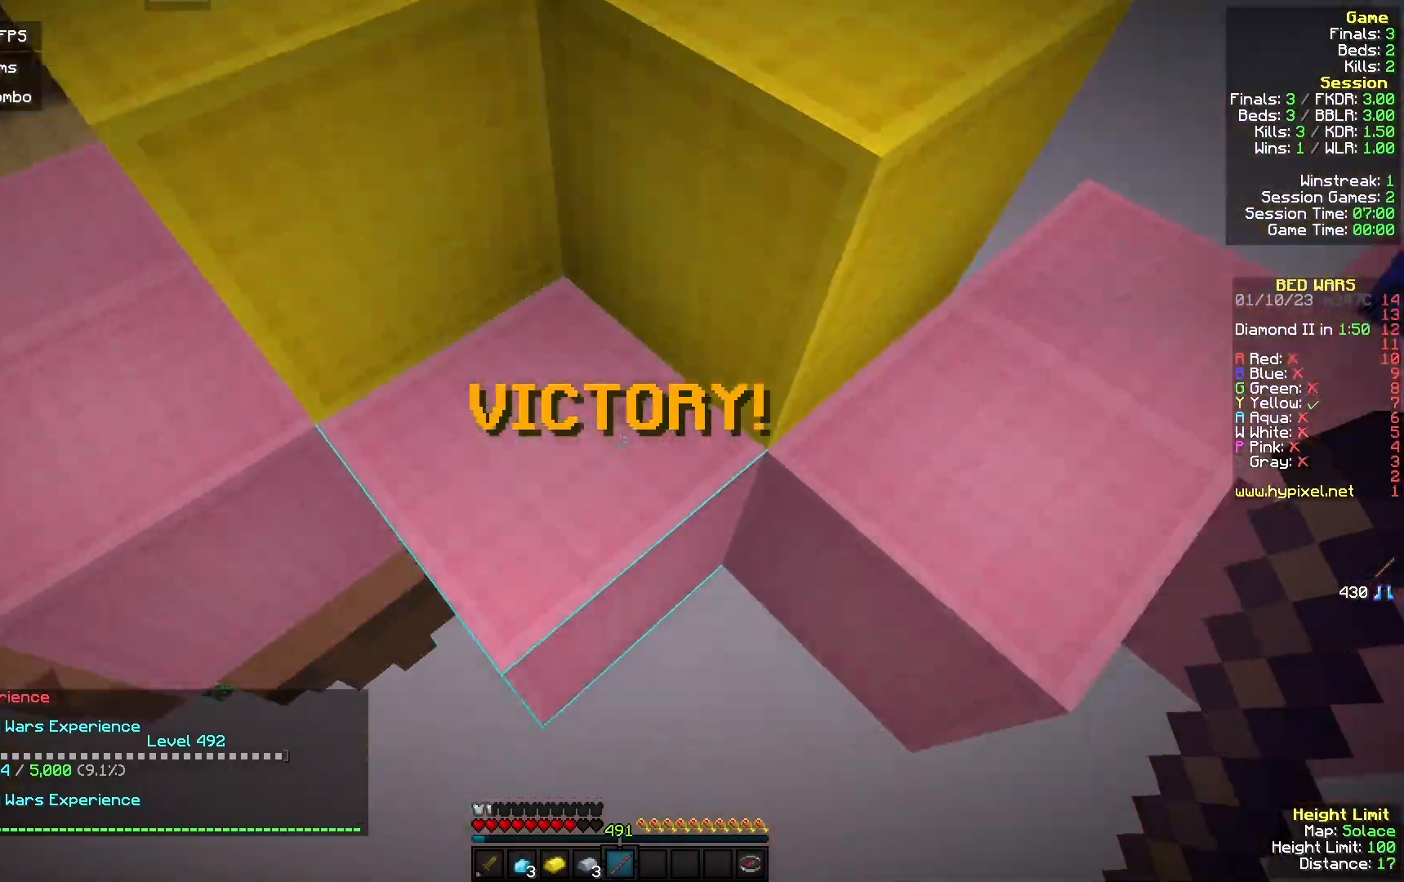
{"keys": ["w"], "mouse": [], "events": [[67, "mouse_left", "up"], [67, "s", "up"], [167, "w", "down"], [300, "a", "up"]]}
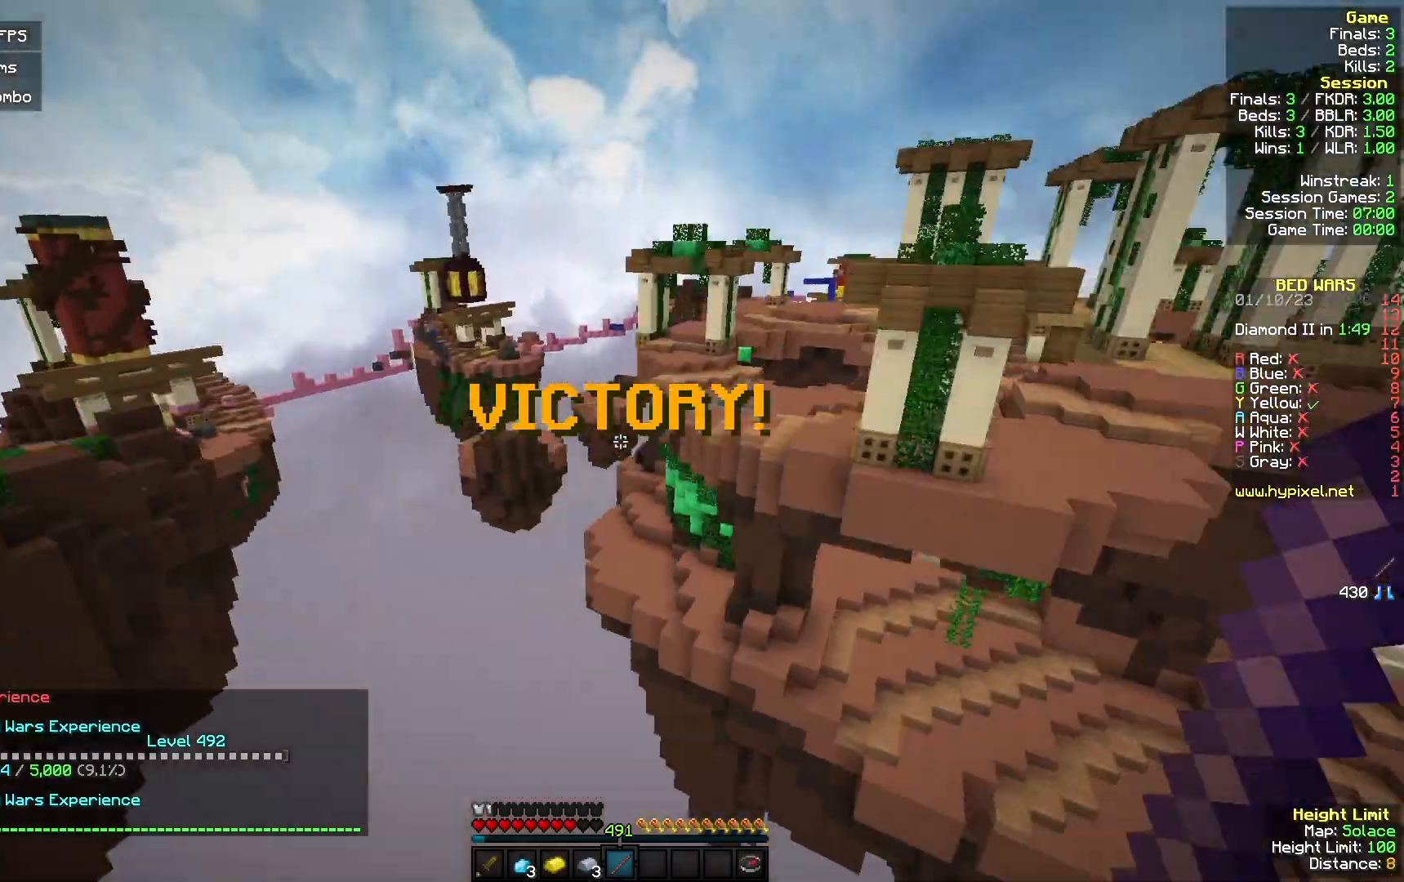
{"keys": ["a", "w"], "mouse": [], "events": [[433, "a", "down"]]}